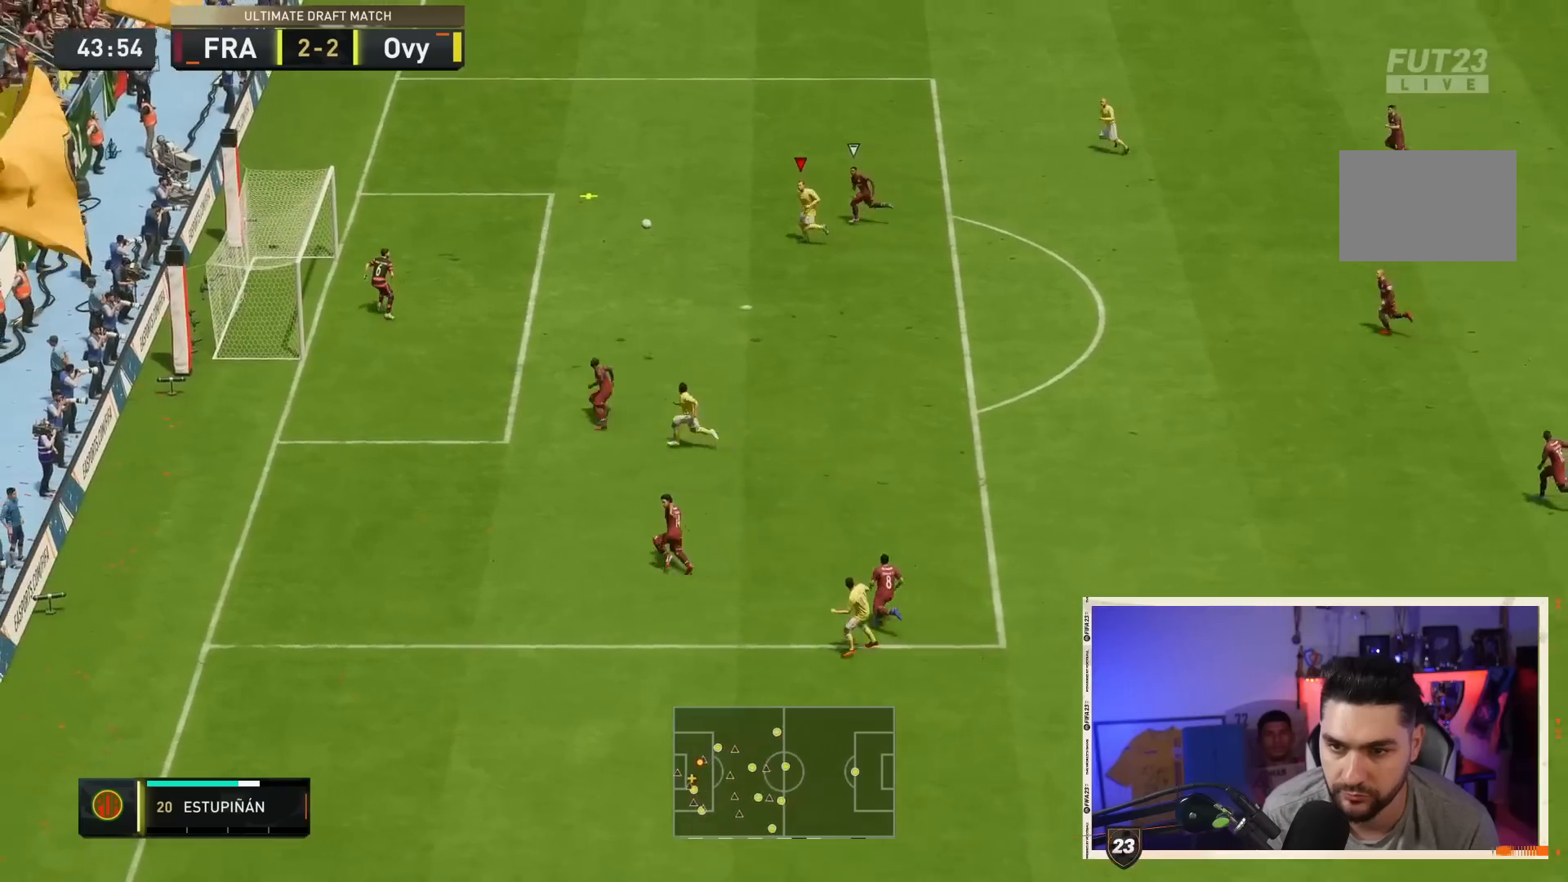
Gameplay with a controller (PlayStation layout); each line is a JSON object with the inputs held at the frame after it (dt_ms = milliseconds from this image to that frame). "events" lists button and stick changes between this image and that frame as [ms after this image, input, new state], when the widget could be followed in between. Not read: L3 R3.
{"dt_ms": 500, "buttons": [], "left_stick": "down-left", "right_stick": "center", "events": []}
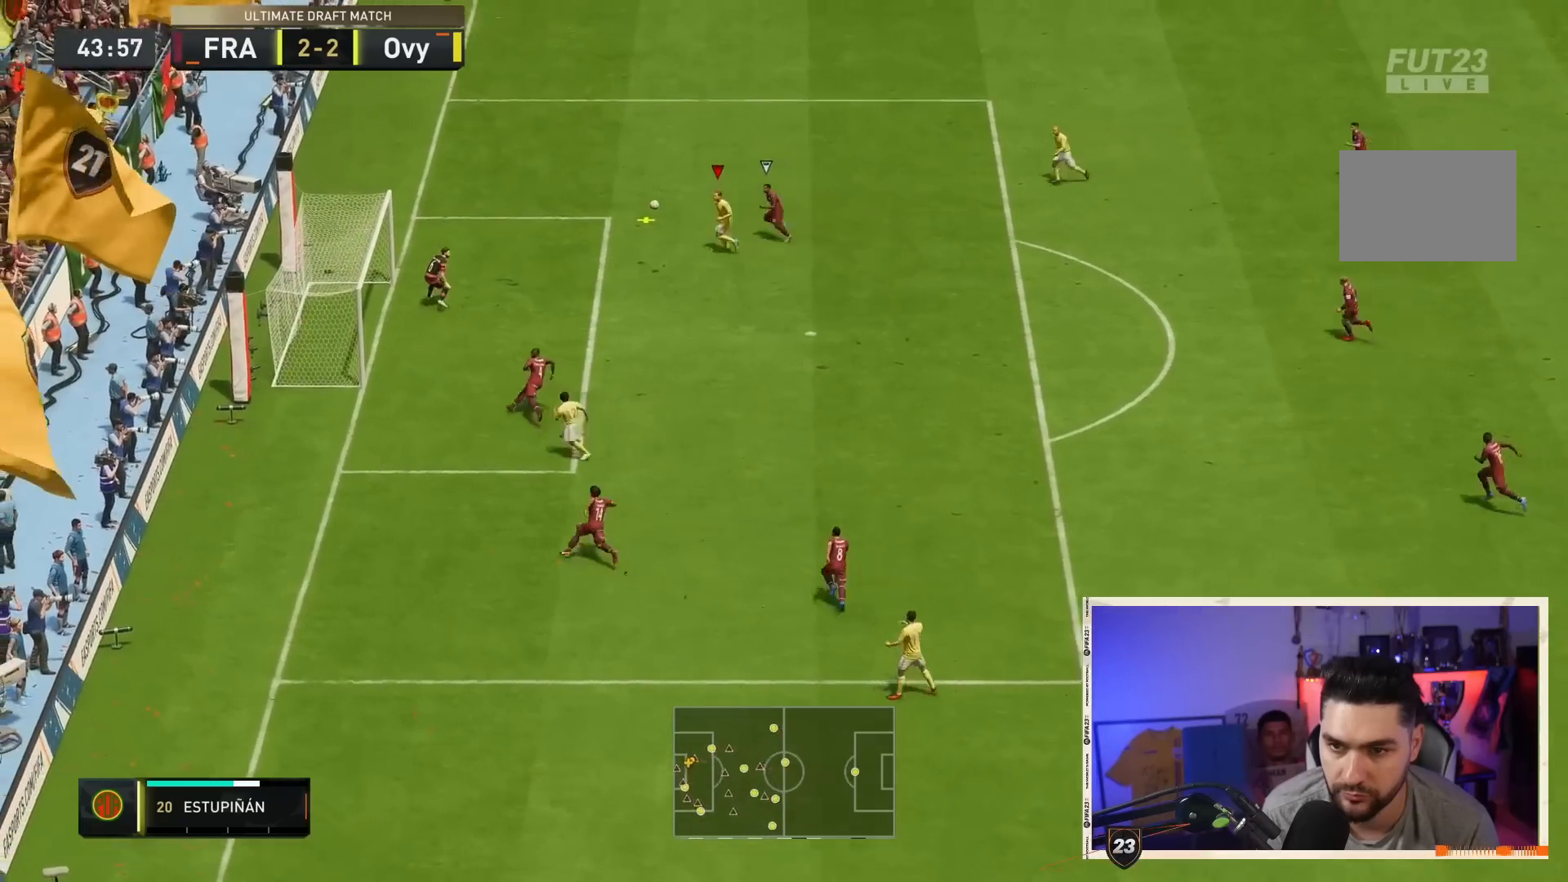
{"dt_ms": 500, "buttons": [], "left_stick": "down", "right_stick": "center", "events": [[283, "CIRCLE", "down"], [300, "left_stick", "down"], [400, "CIRCLE", "up"]]}
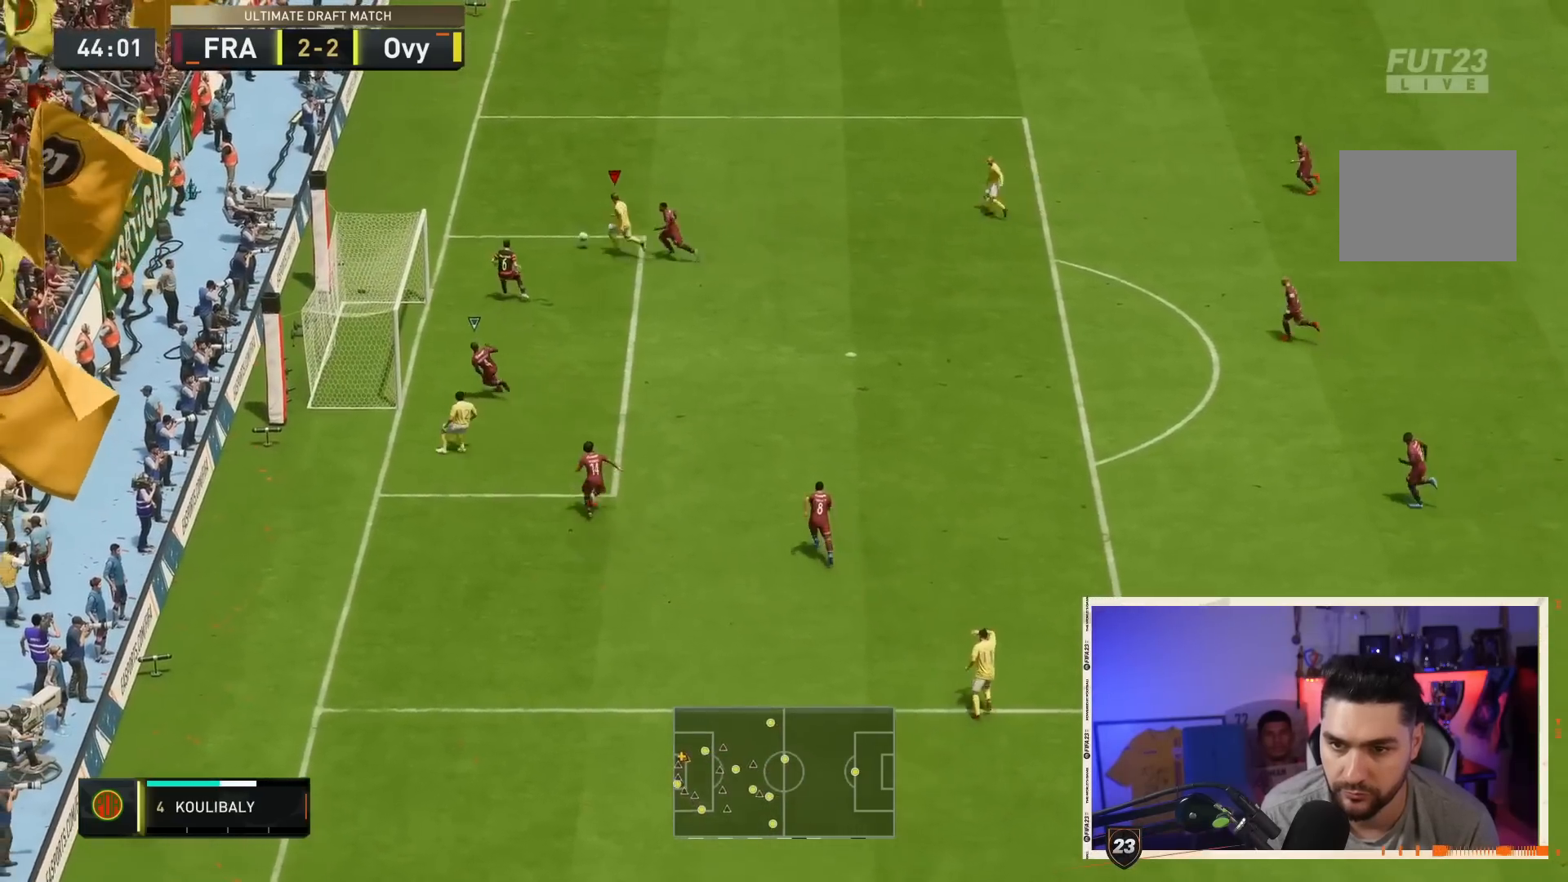
{"dt_ms": 500, "buttons": [], "left_stick": "down", "right_stick": "center", "events": []}
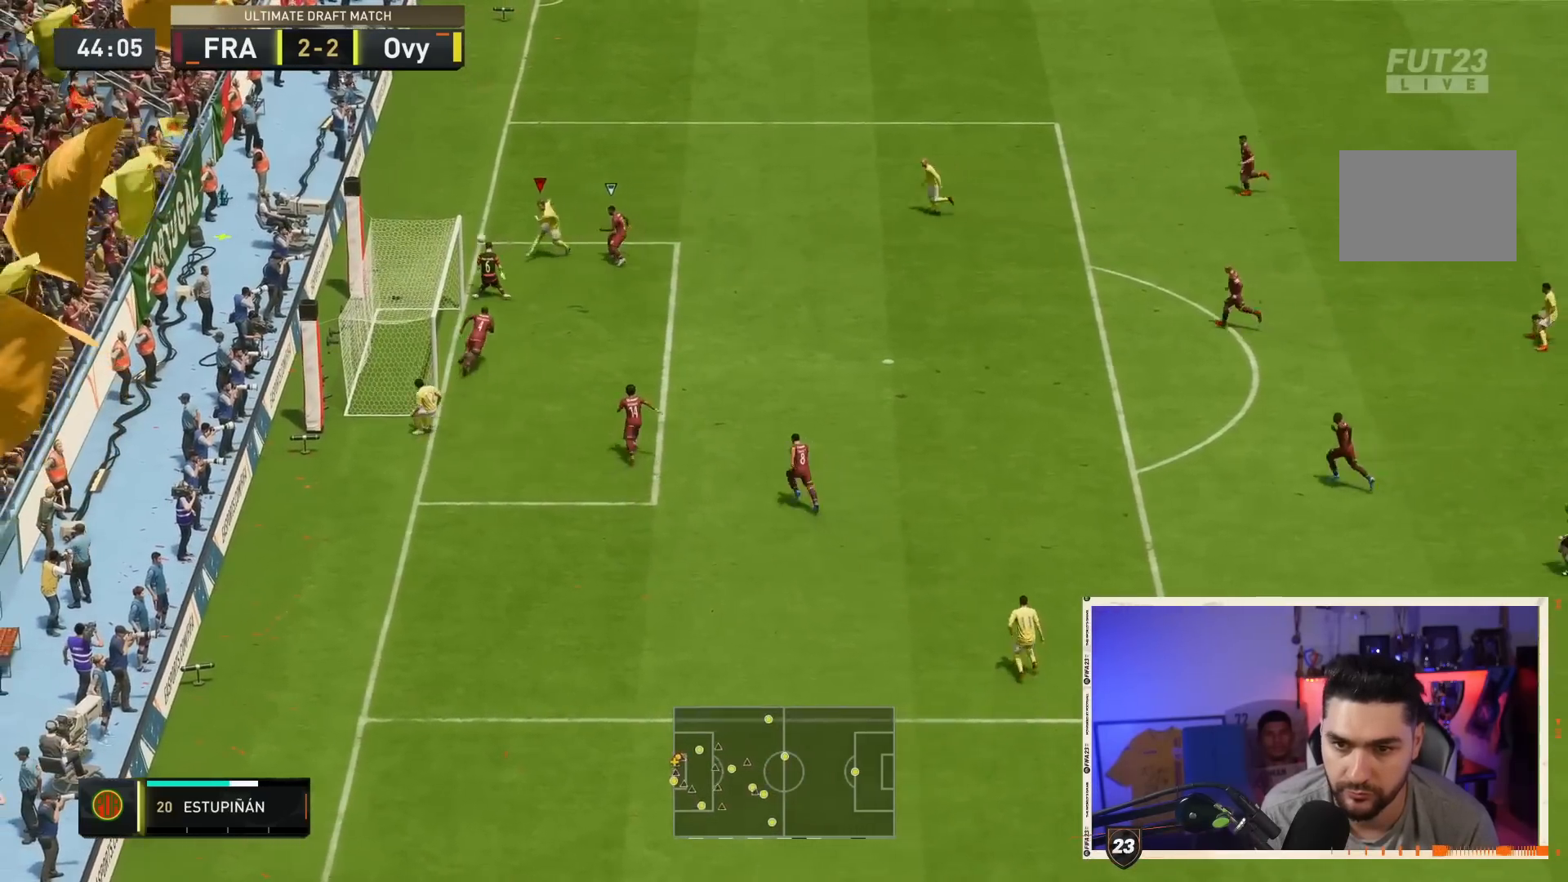
{"dt_ms": 500, "buttons": [], "left_stick": "down", "right_stick": "center", "events": []}
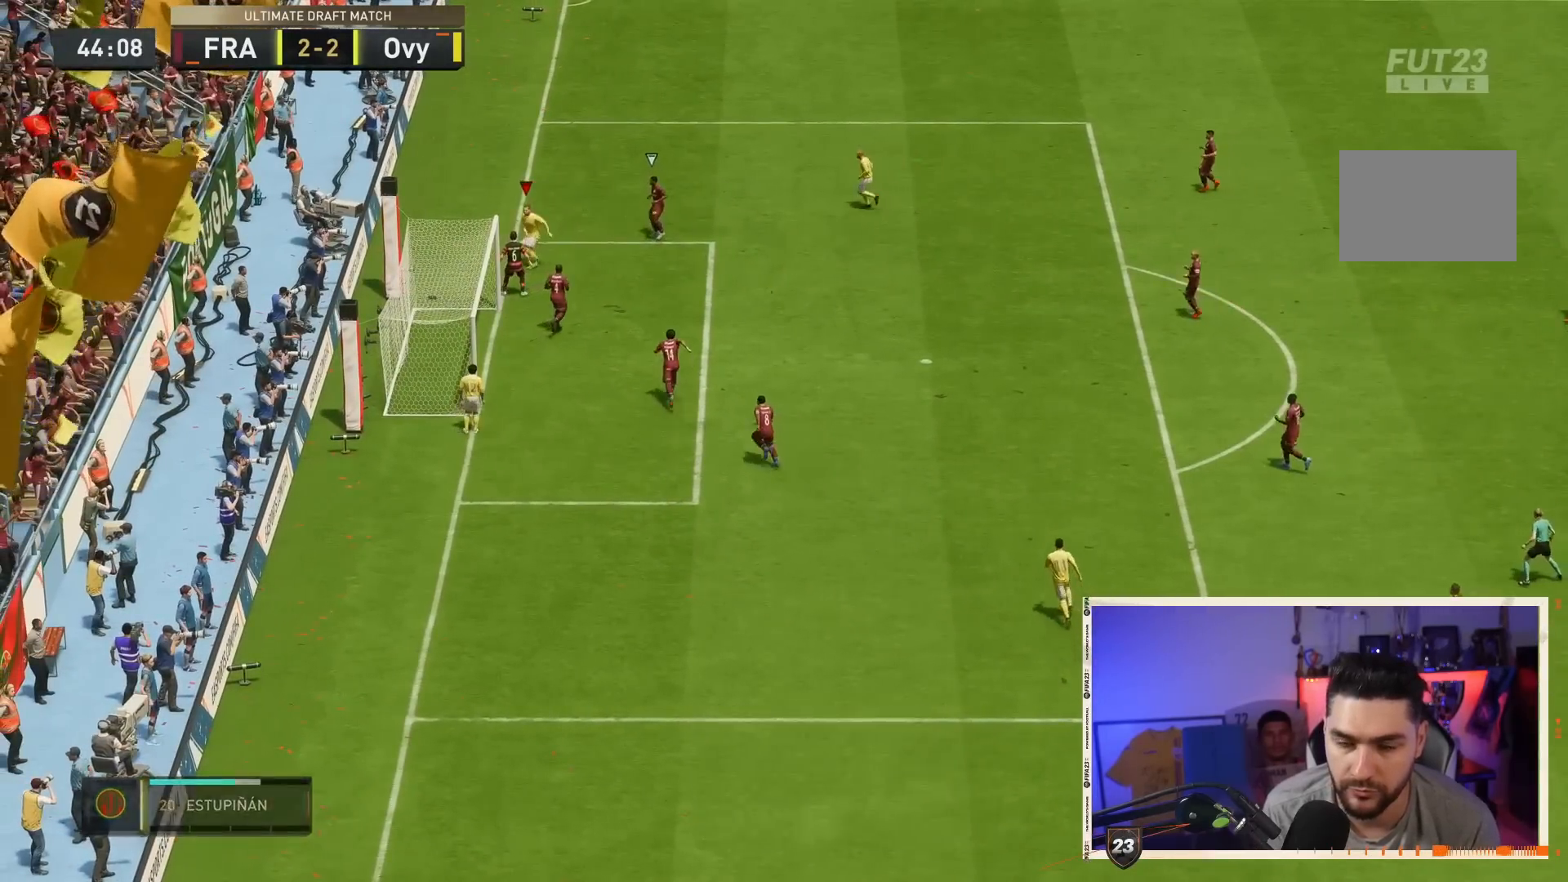
{"dt_ms": 500, "buttons": ["R1"], "left_stick": "center", "right_stick": "center", "events": [[167, "left_stick", "center"], [350, "R1", "down"]]}
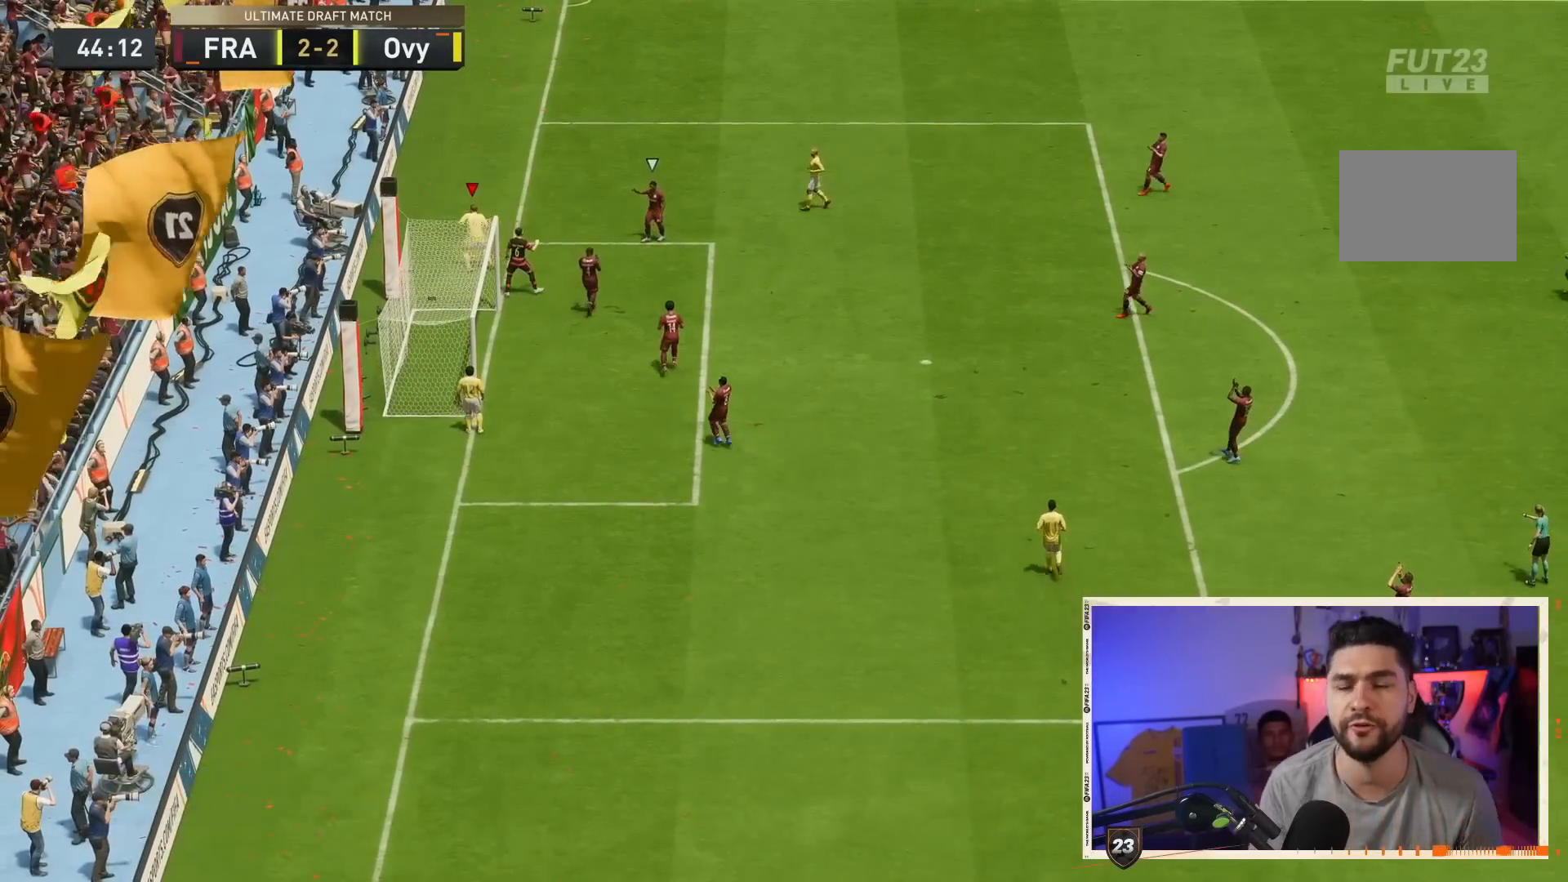
{"dt_ms": 500, "buttons": [], "left_stick": "center", "right_stick": "center", "events": [[17, "R1", "up"], [83, "R1", "down"], [250, "R1", "up"], [317, "R1", "down"], [450, "R1", "up"]]}
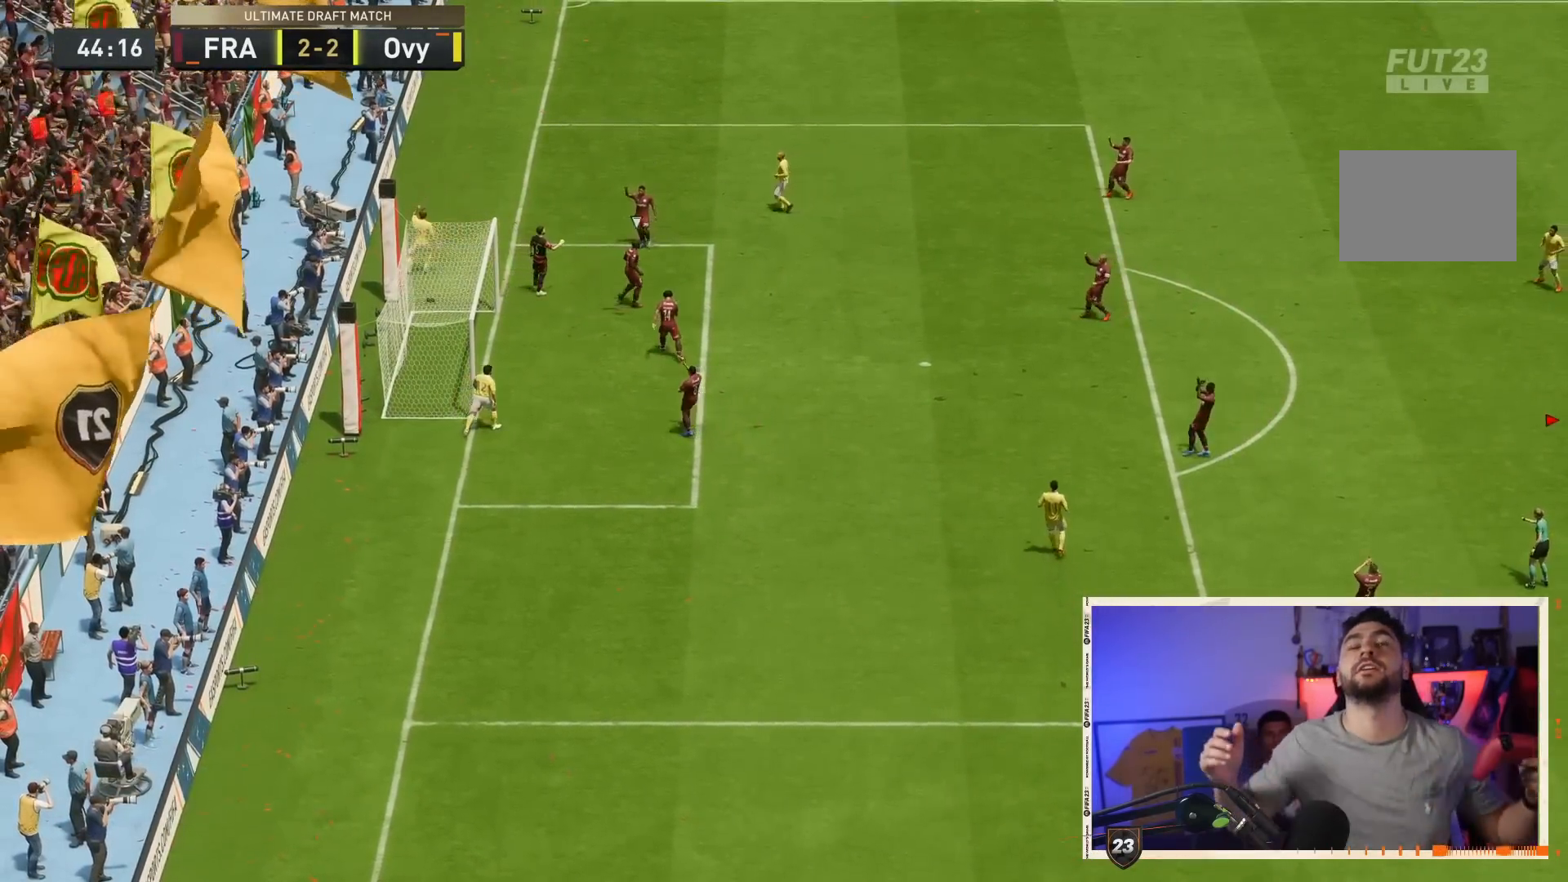
{"dt_ms": 500, "buttons": [], "left_stick": "center", "right_stick": "center", "events": [[17, "R1", "down"], [183, "R1", "up"], [250, "R1", "down"], [383, "R1", "up"], [450, "R1", "down"], [500, "R1", "up"]]}
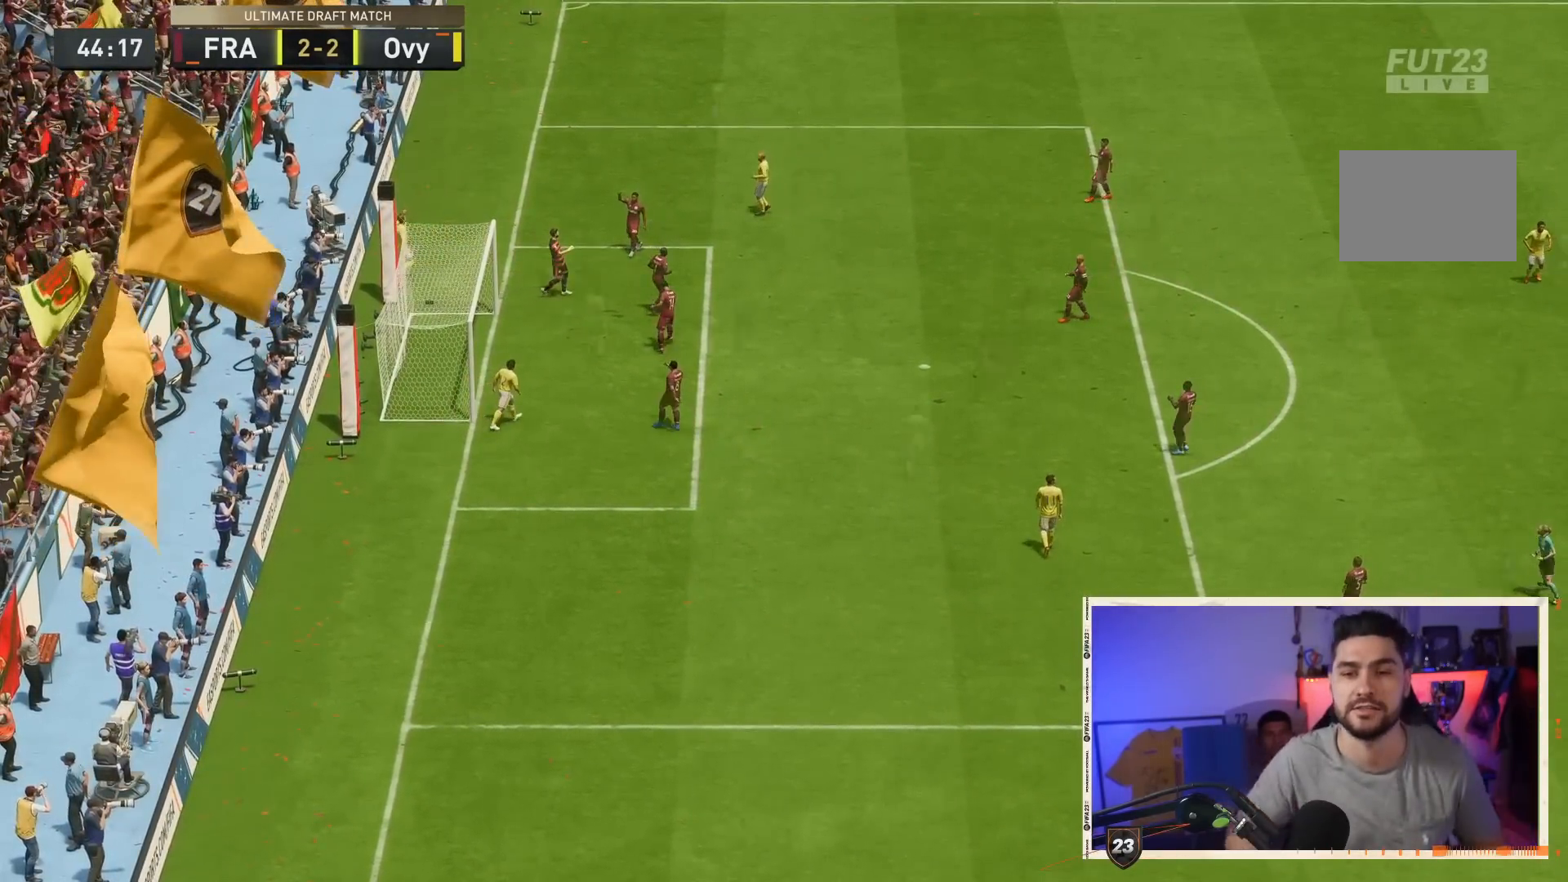
{"dt_ms": 500, "buttons": ["R1"], "left_stick": "center", "right_stick": "center", "events": [[33, "R1", "down"], [133, "R1", "up"], [200, "R1", "down"], [367, "R1", "up"], [433, "R1", "down"]]}
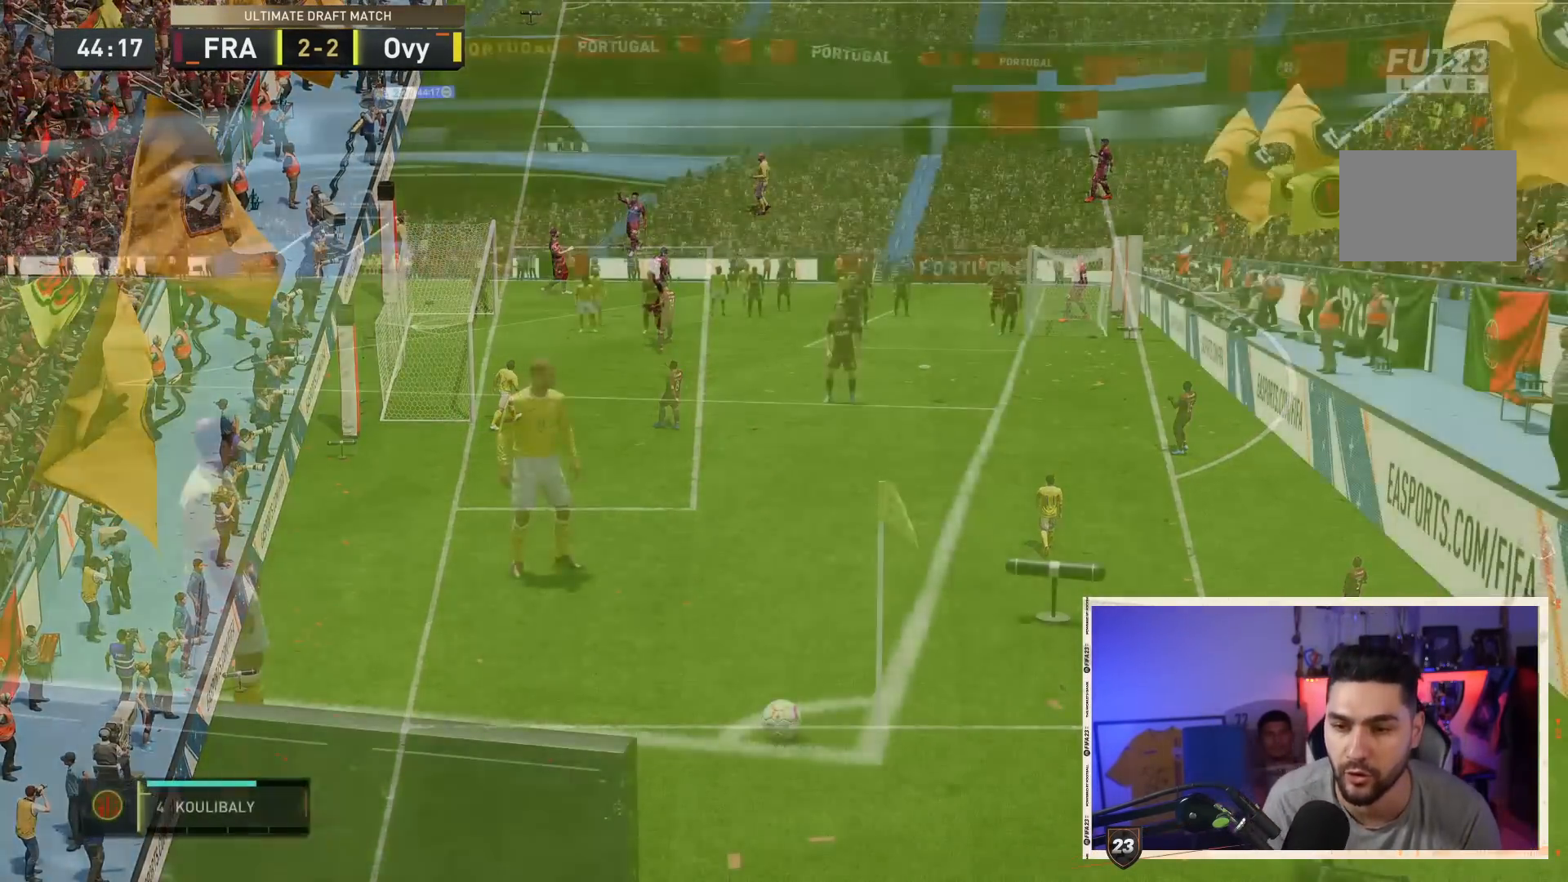
{"dt_ms": 1000, "buttons": [], "left_stick": "down-right", "right_stick": "center"}
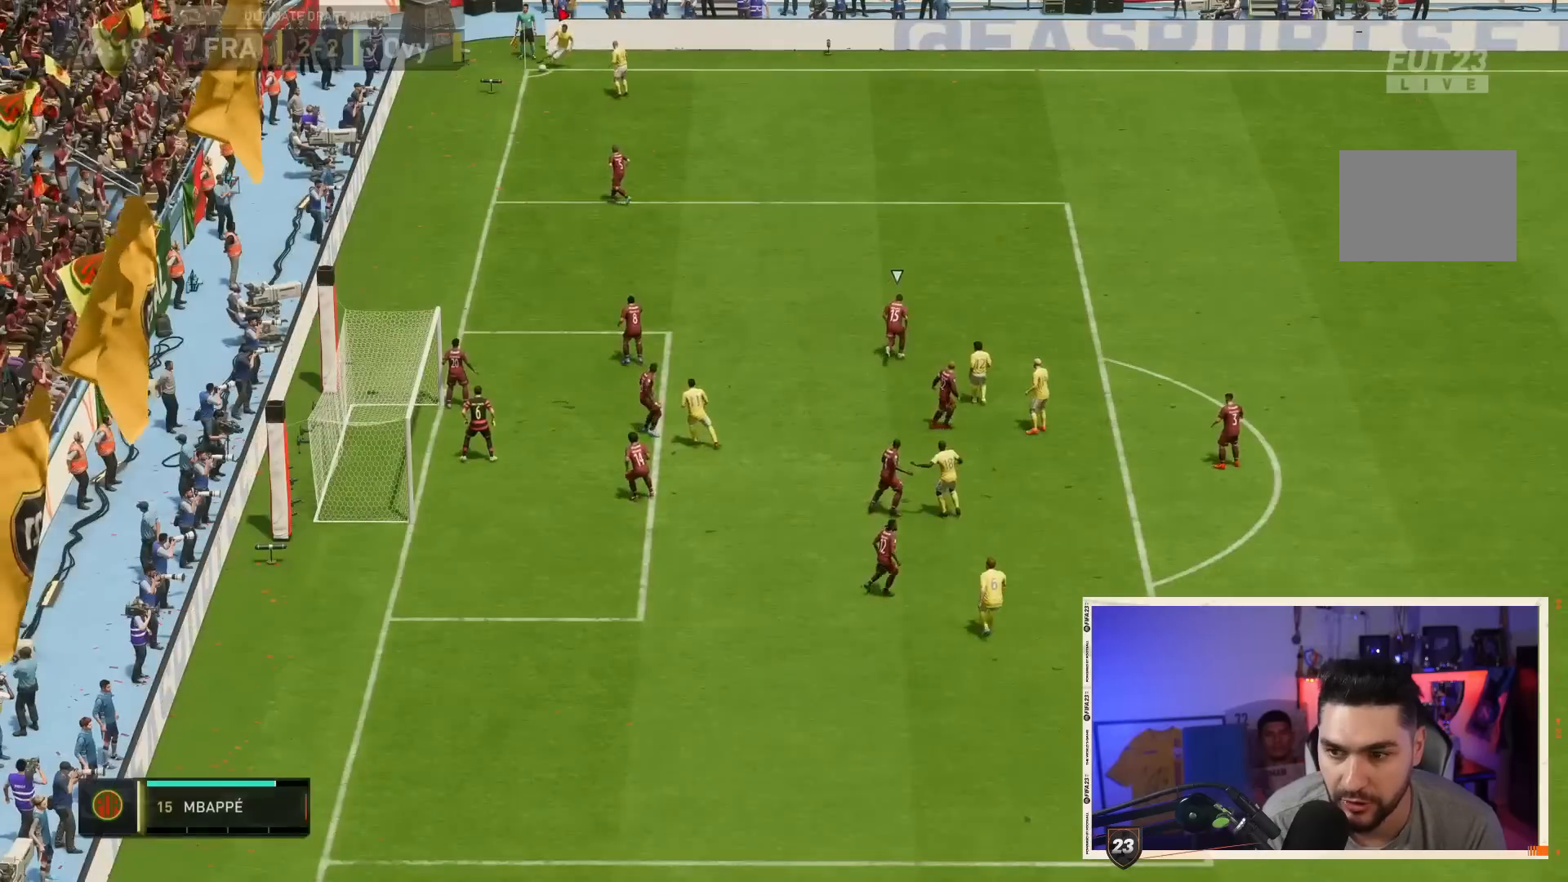
{"dt_ms": 500, "buttons": [], "left_stick": "down-right", "right_stick": "center", "events": []}
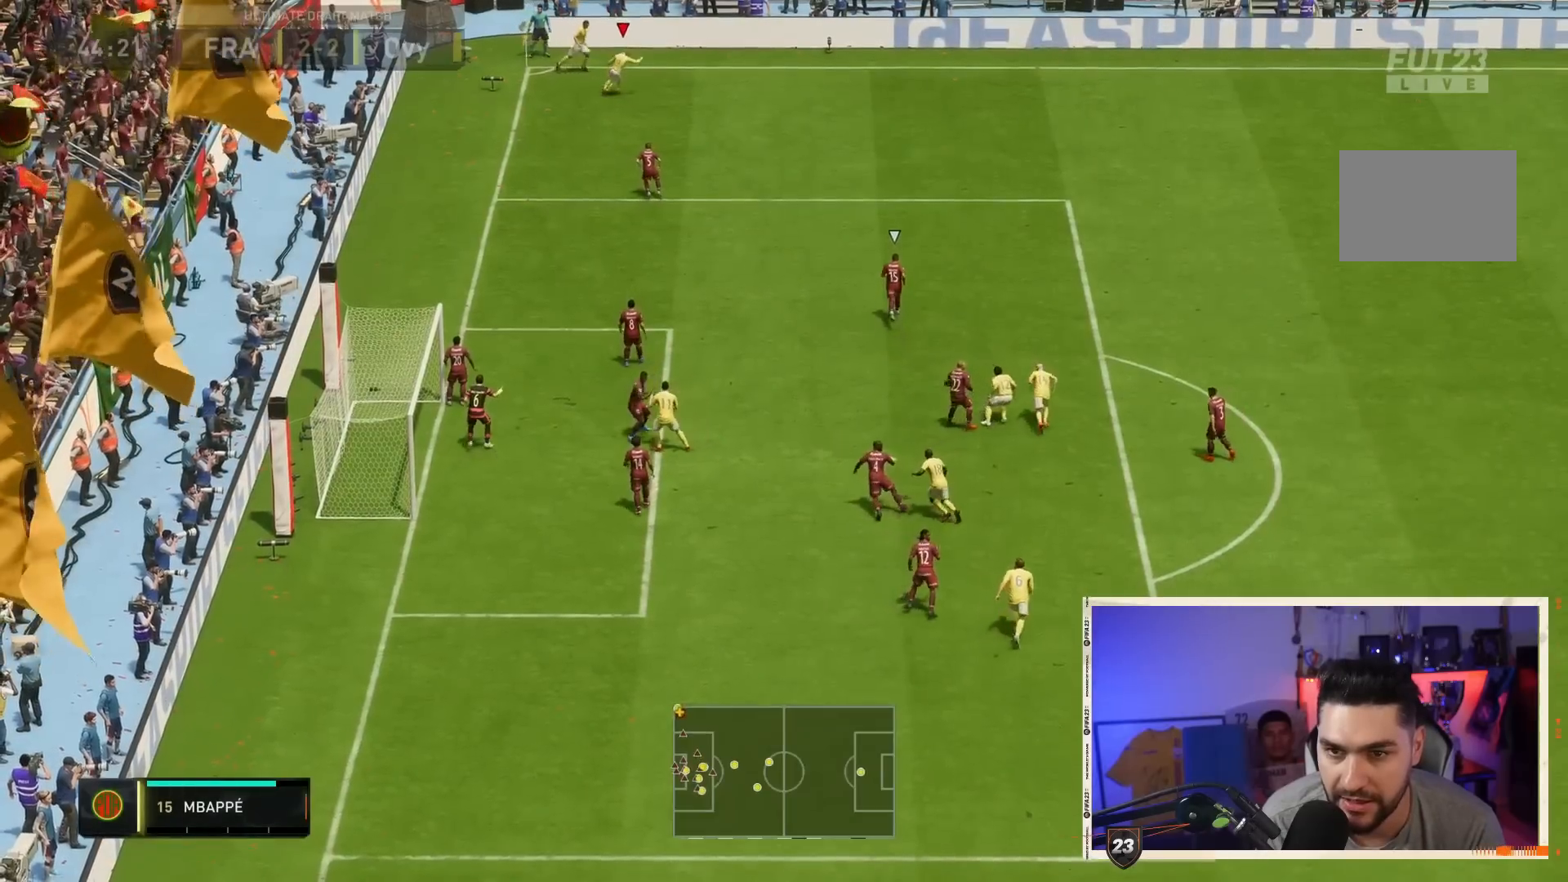
{"dt_ms": 500, "buttons": [], "left_stick": "down-right", "right_stick": "center", "events": [[267, "right_stick", "down-right"], [367, "right_stick", "up-right"], [500, "right_stick", "center"]]}
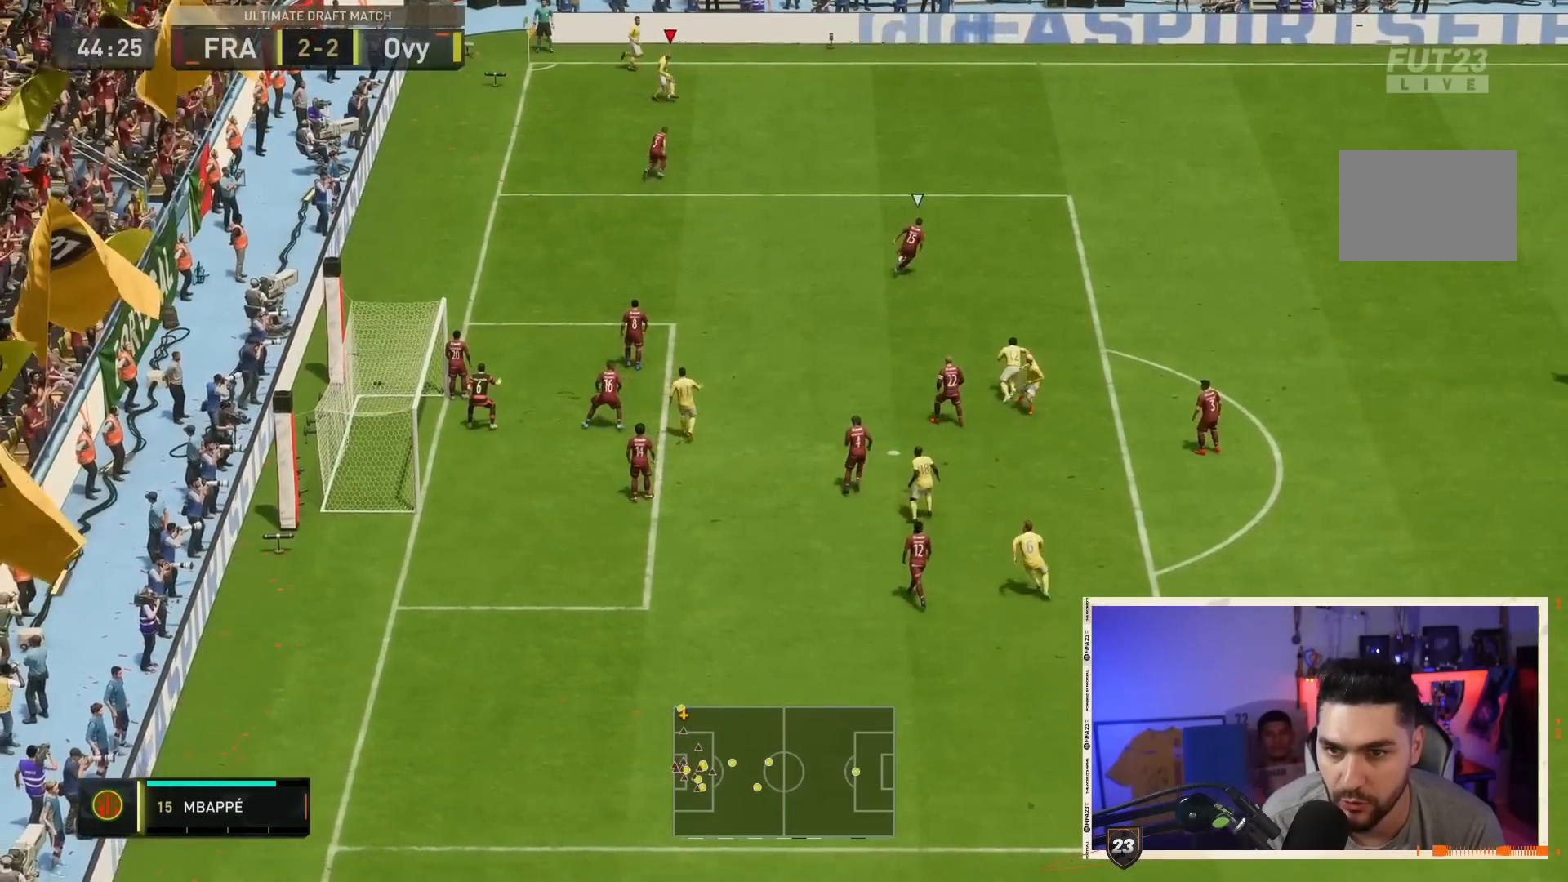
{"dt_ms": 500, "buttons": ["R2"], "left_stick": "right", "right_stick": "center", "events": [[100, "R2", "down"], [167, "left_stick", "right"]]}
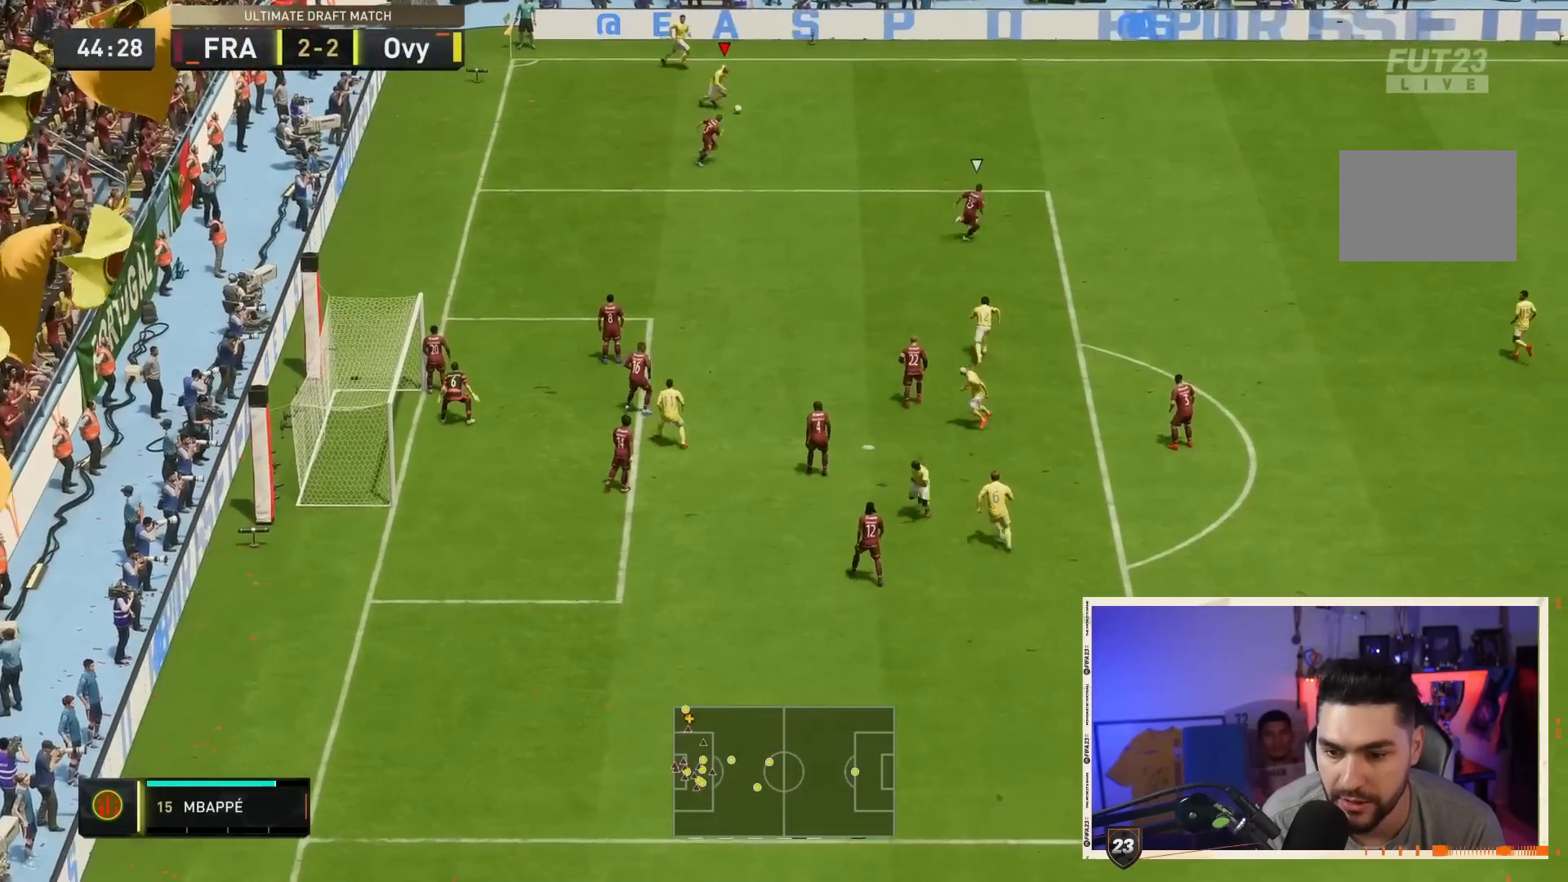
{"dt_ms": 500, "buttons": ["R2"], "left_stick": "down-right", "right_stick": "center", "events": [[167, "CROSS", "down"], [200, "left_stick", "down-right"], [367, "CROSS", "up"]]}
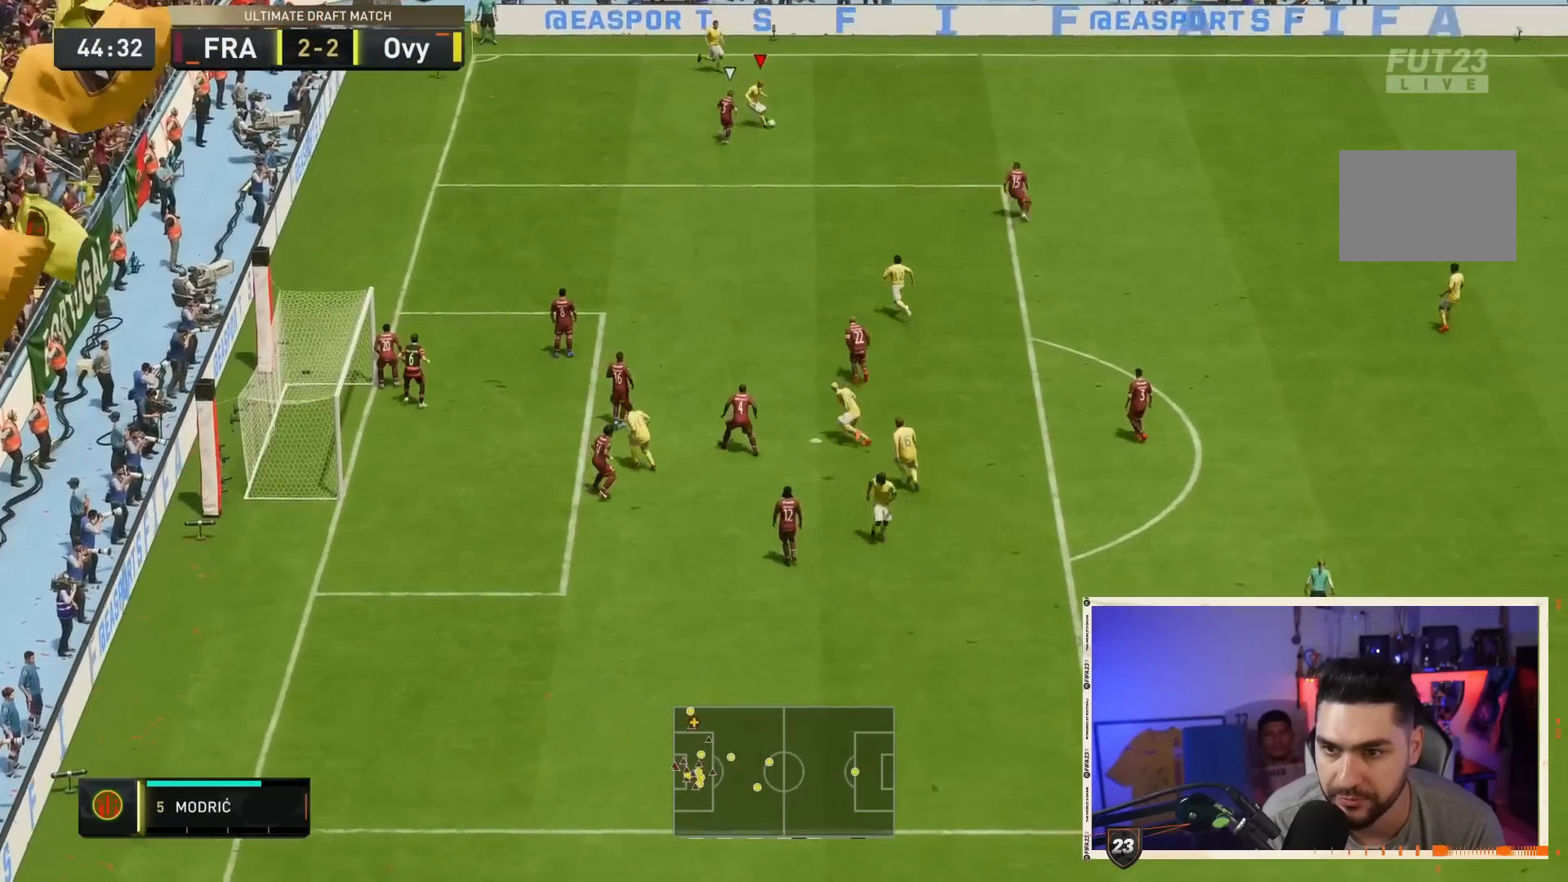
{"dt_ms": 500, "buttons": ["R2"], "left_stick": "down-right", "right_stick": "center", "events": []}
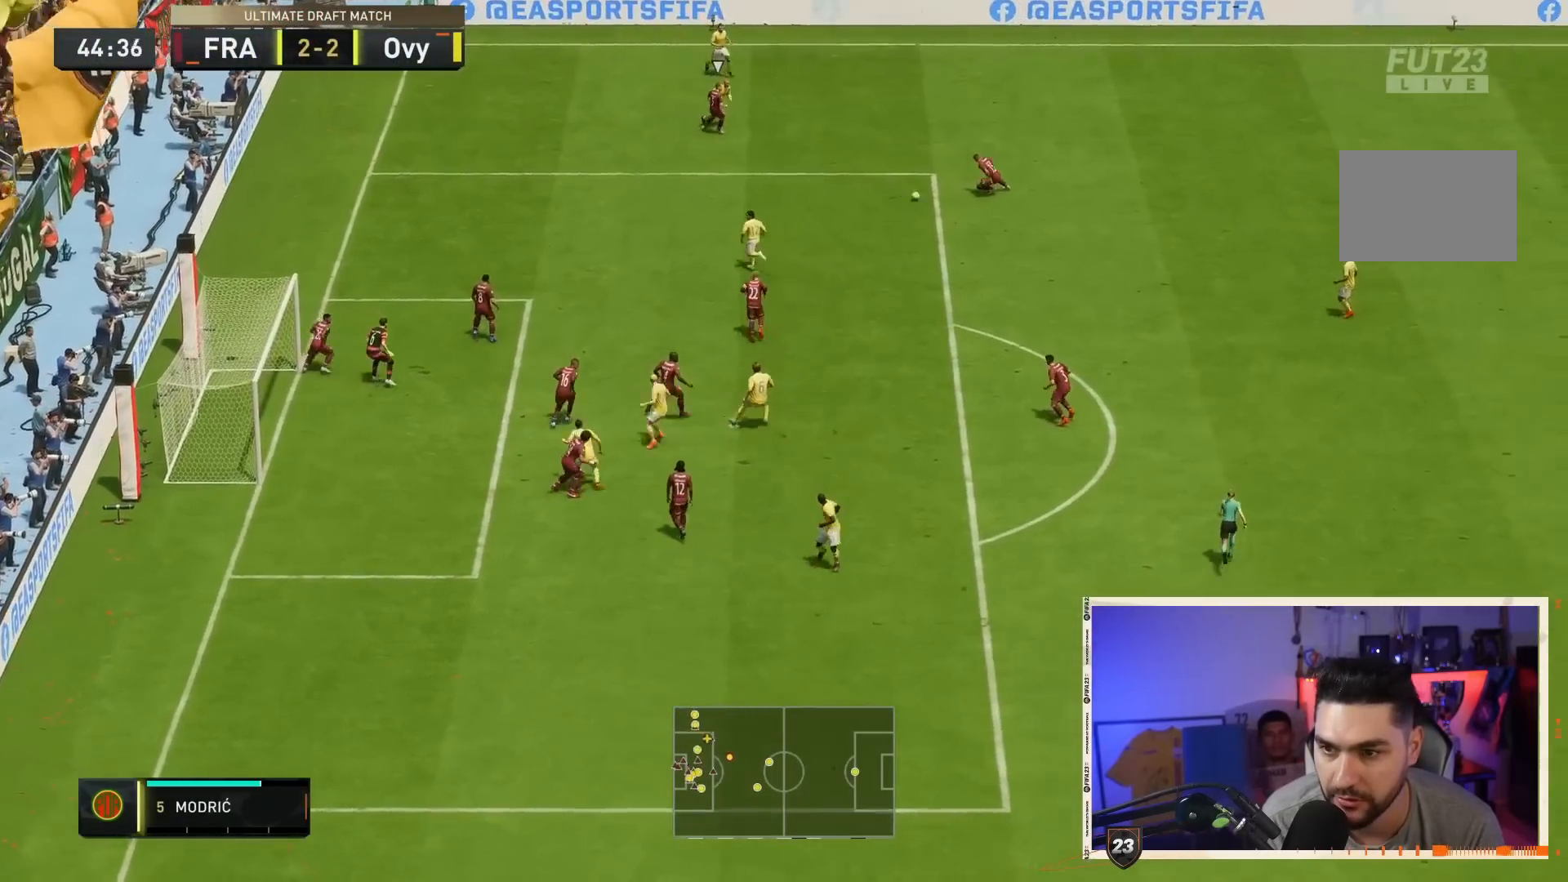
{"dt_ms": 1000, "buttons": ["CROSS"], "left_stick": "left", "right_stick": "center"}
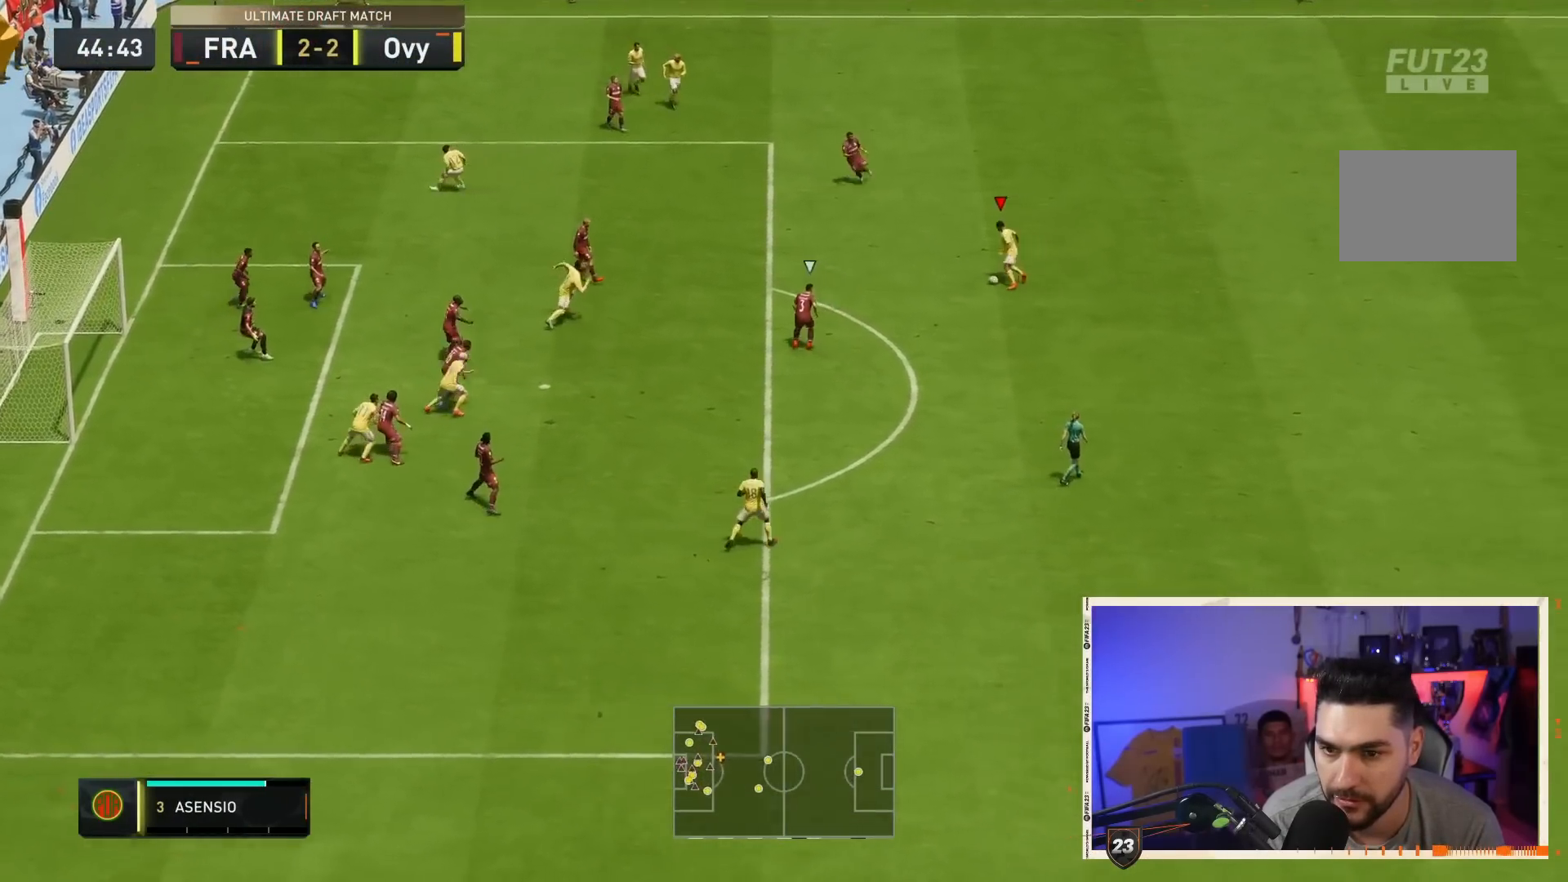
{"dt_ms": 500, "buttons": [], "left_stick": "up-left", "right_stick": "center", "events": [[167, "CROSS", "up"], [200, "left_stick", "up-left"]]}
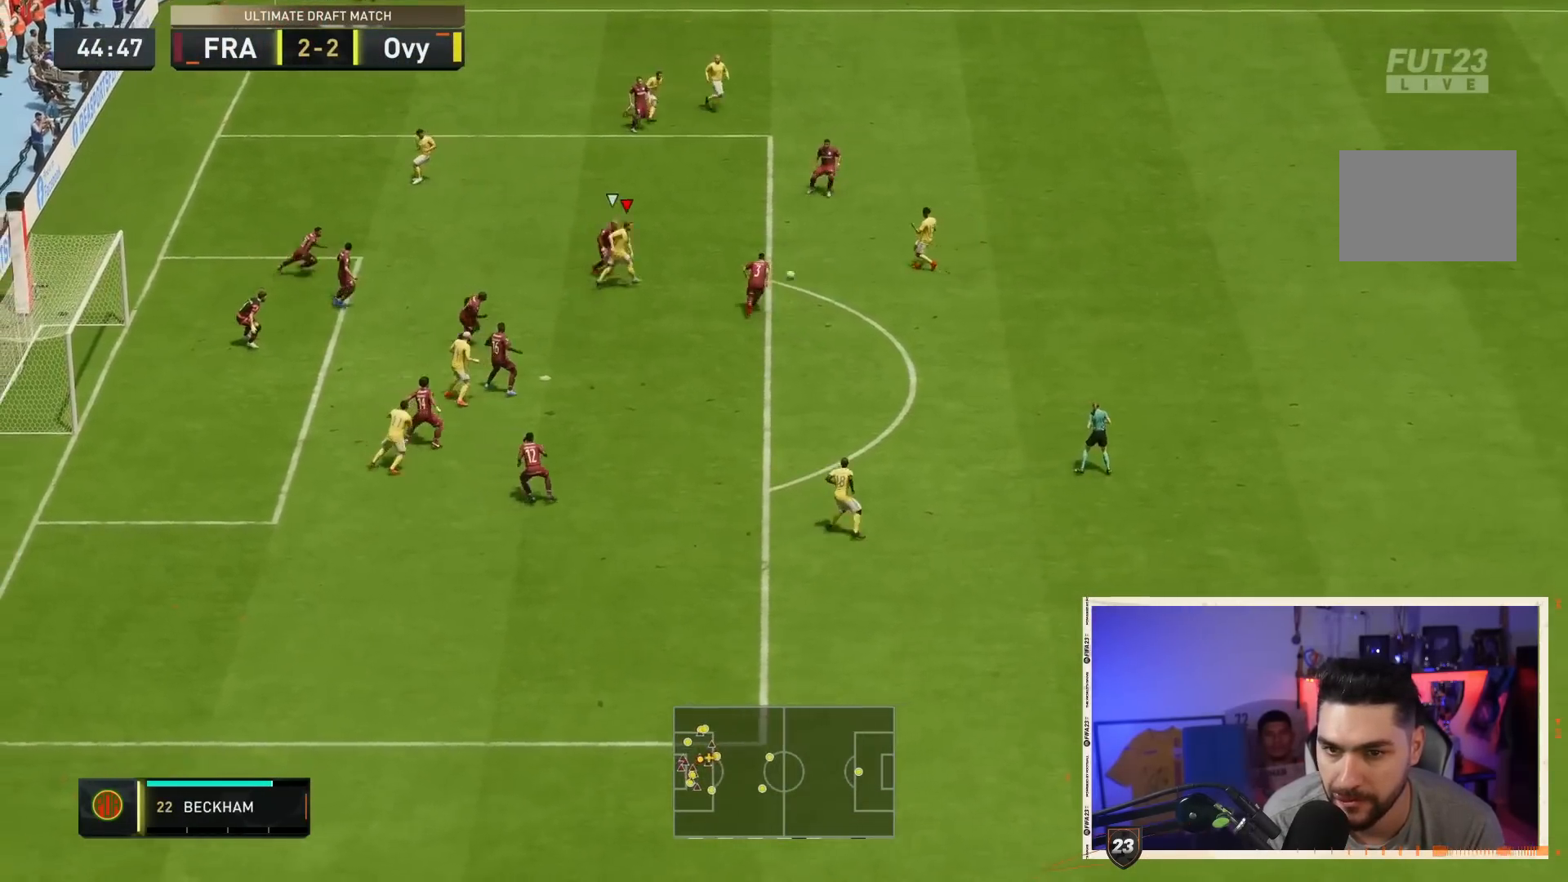
{"dt_ms": 500, "buttons": [], "left_stick": "left", "right_stick": "center", "events": [[200, "left_stick", "down-left"], [317, "left_stick", "left"]]}
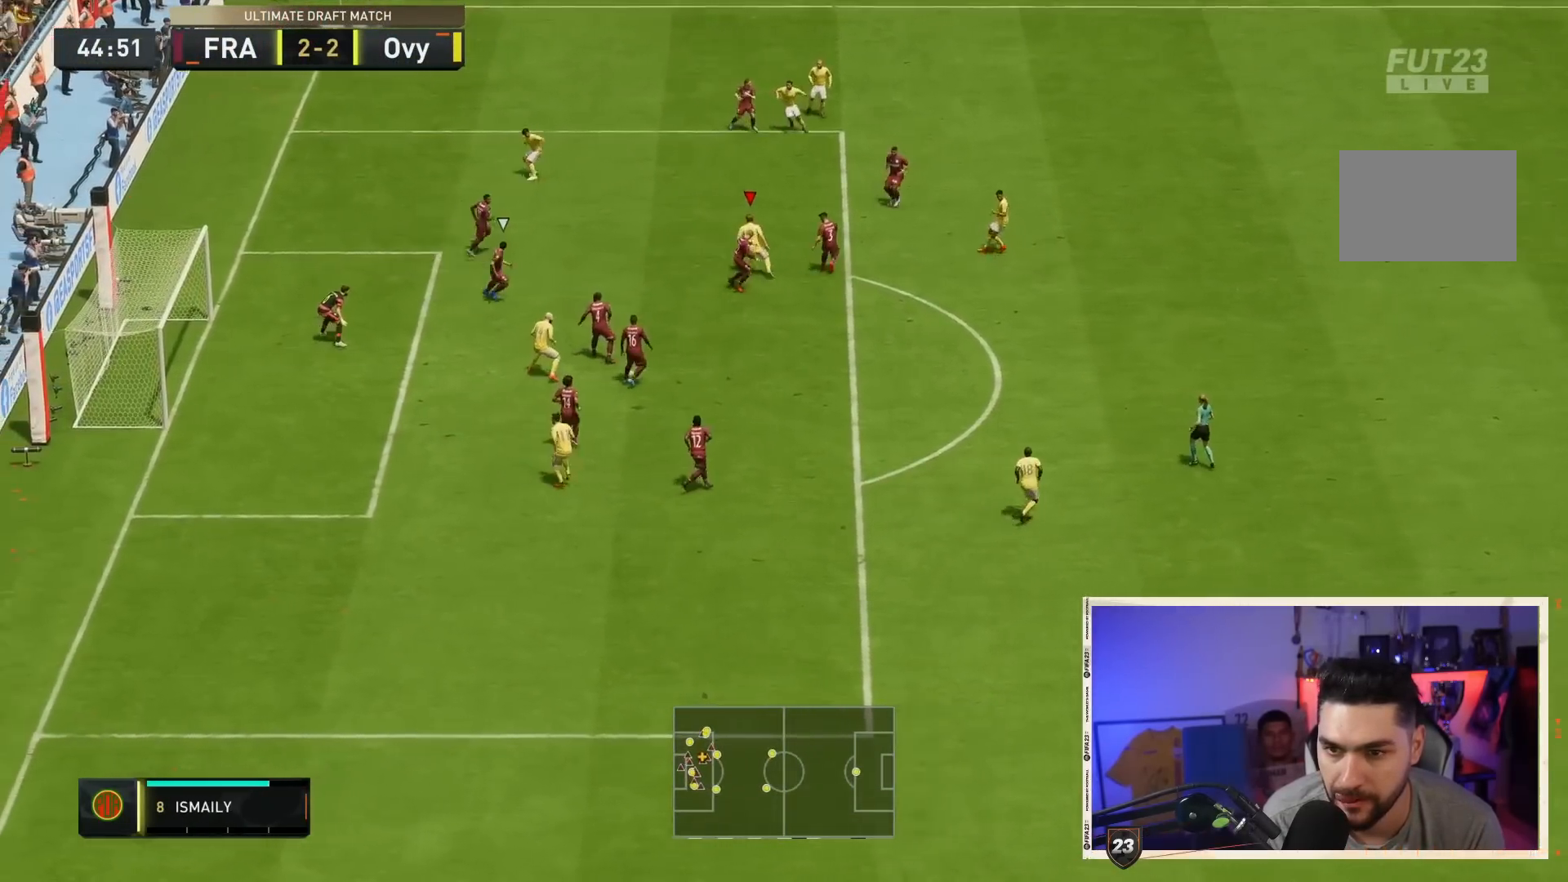
{"dt_ms": 500, "buttons": ["CIRCLE"], "left_stick": "down", "right_stick": "center", "events": [[17, "left_stick", "up-left"], [350, "left_stick", "down-left"], [417, "left_stick", "down"], [450, "CIRCLE", "down"]]}
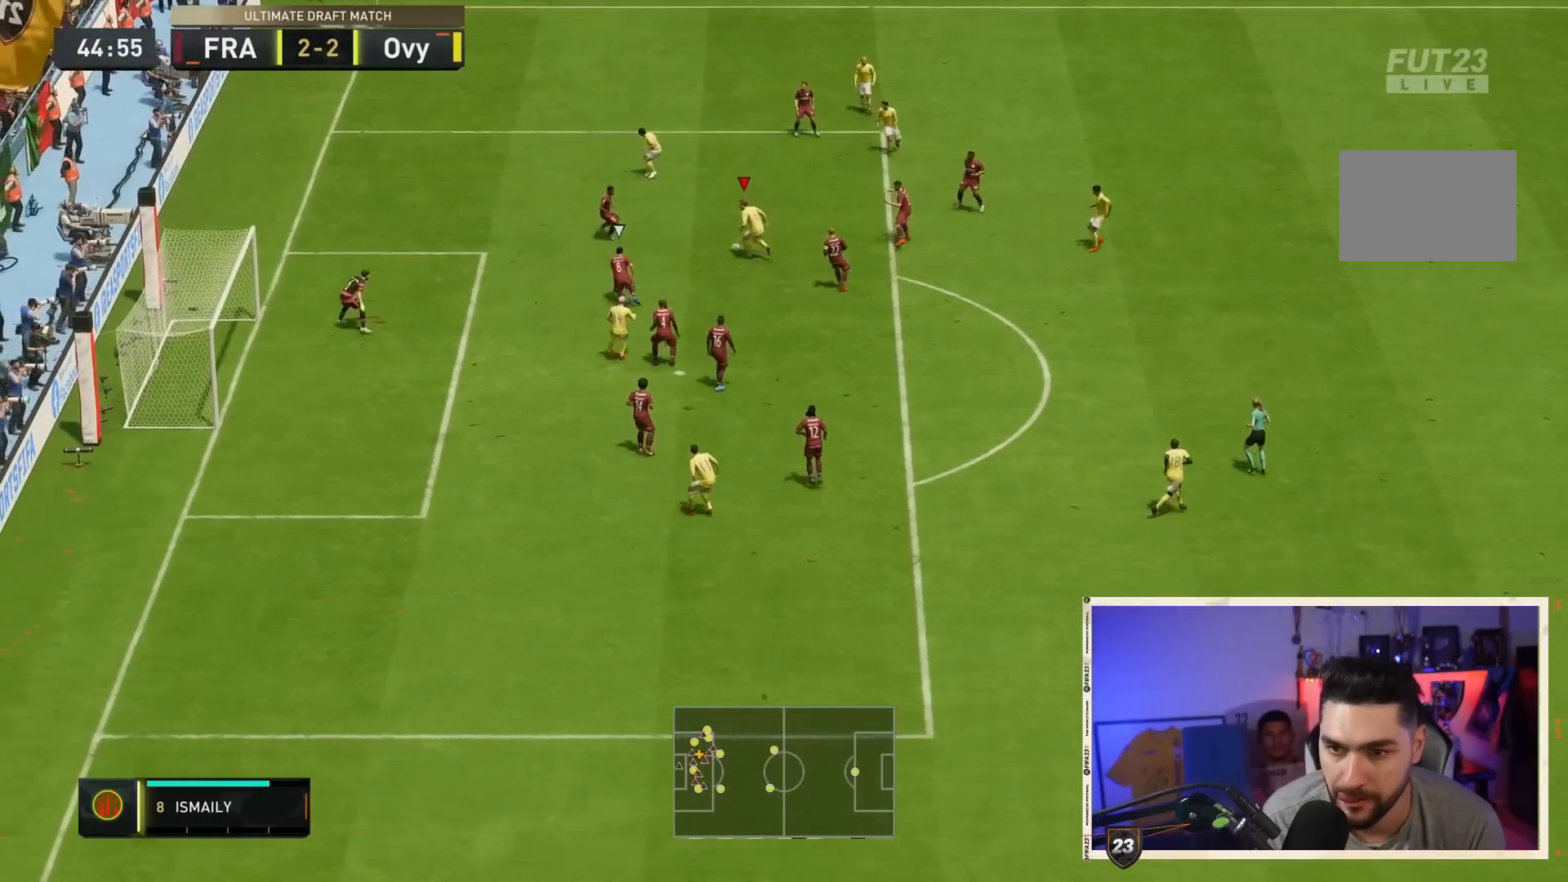
{"dt_ms": 500, "buttons": [], "left_stick": "down", "right_stick": "center", "events": [[150, "CIRCLE", "up"]]}
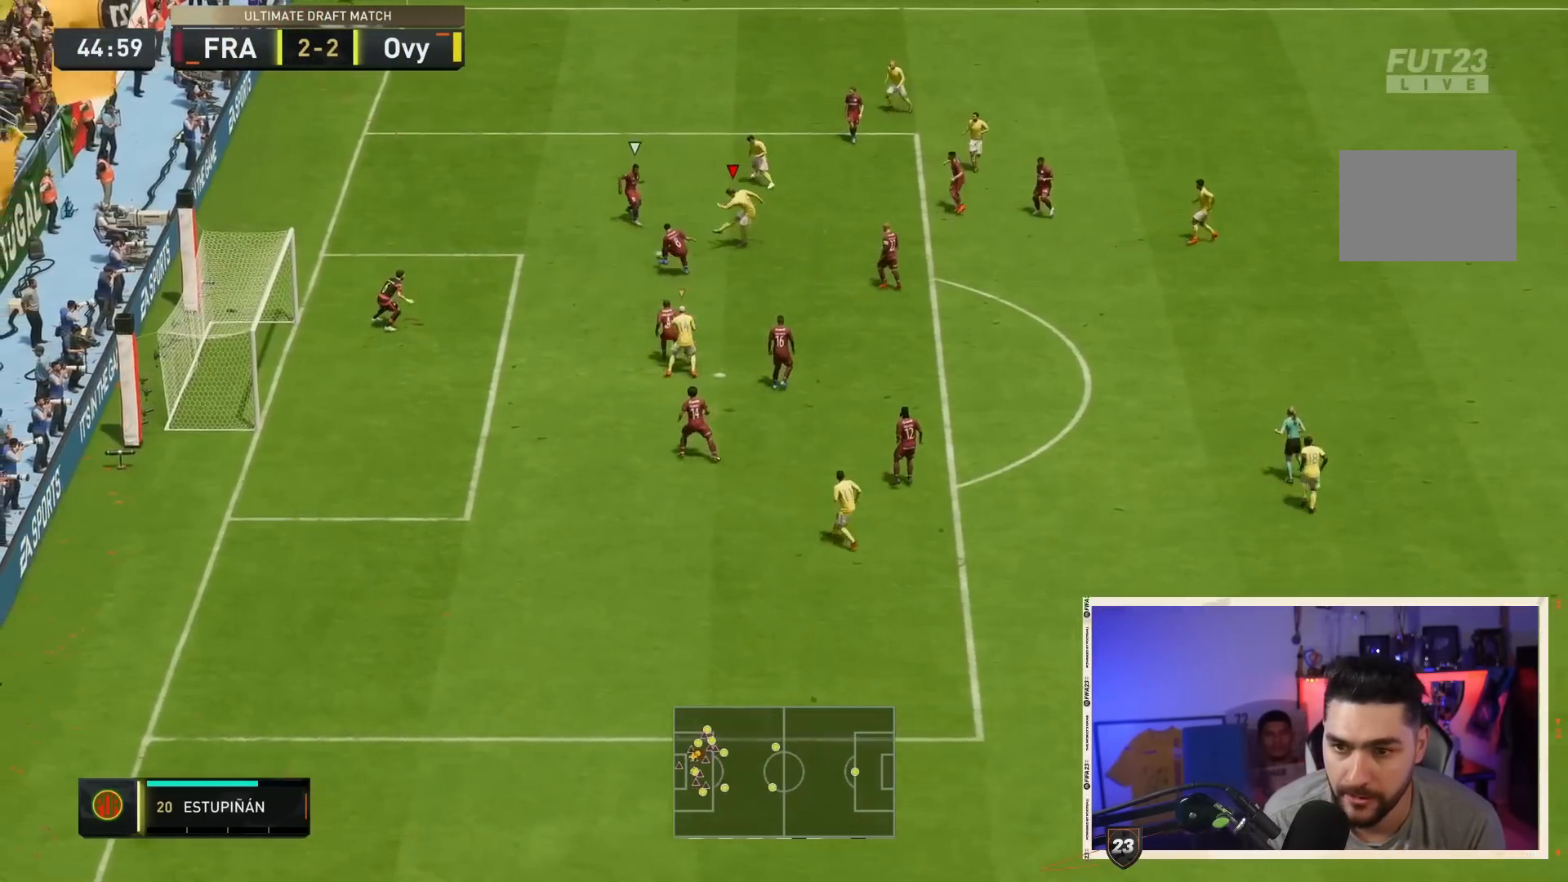
{"dt_ms": 500, "buttons": [], "left_stick": "down", "right_stick": "center", "events": []}
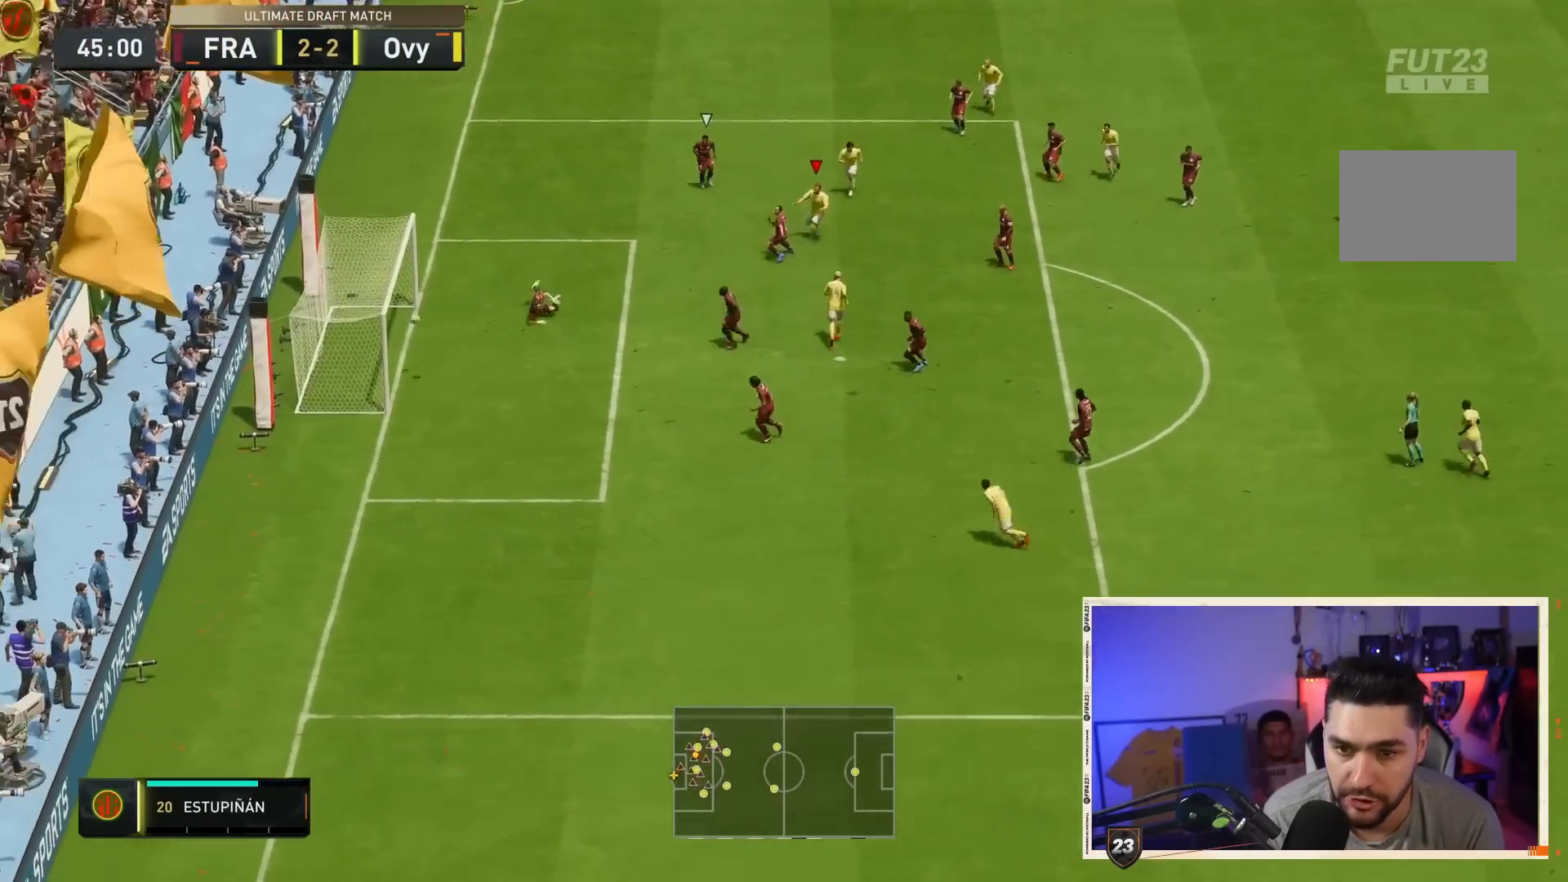
{"dt_ms": 500, "buttons": [], "left_stick": "down", "right_stick": "center", "events": []}
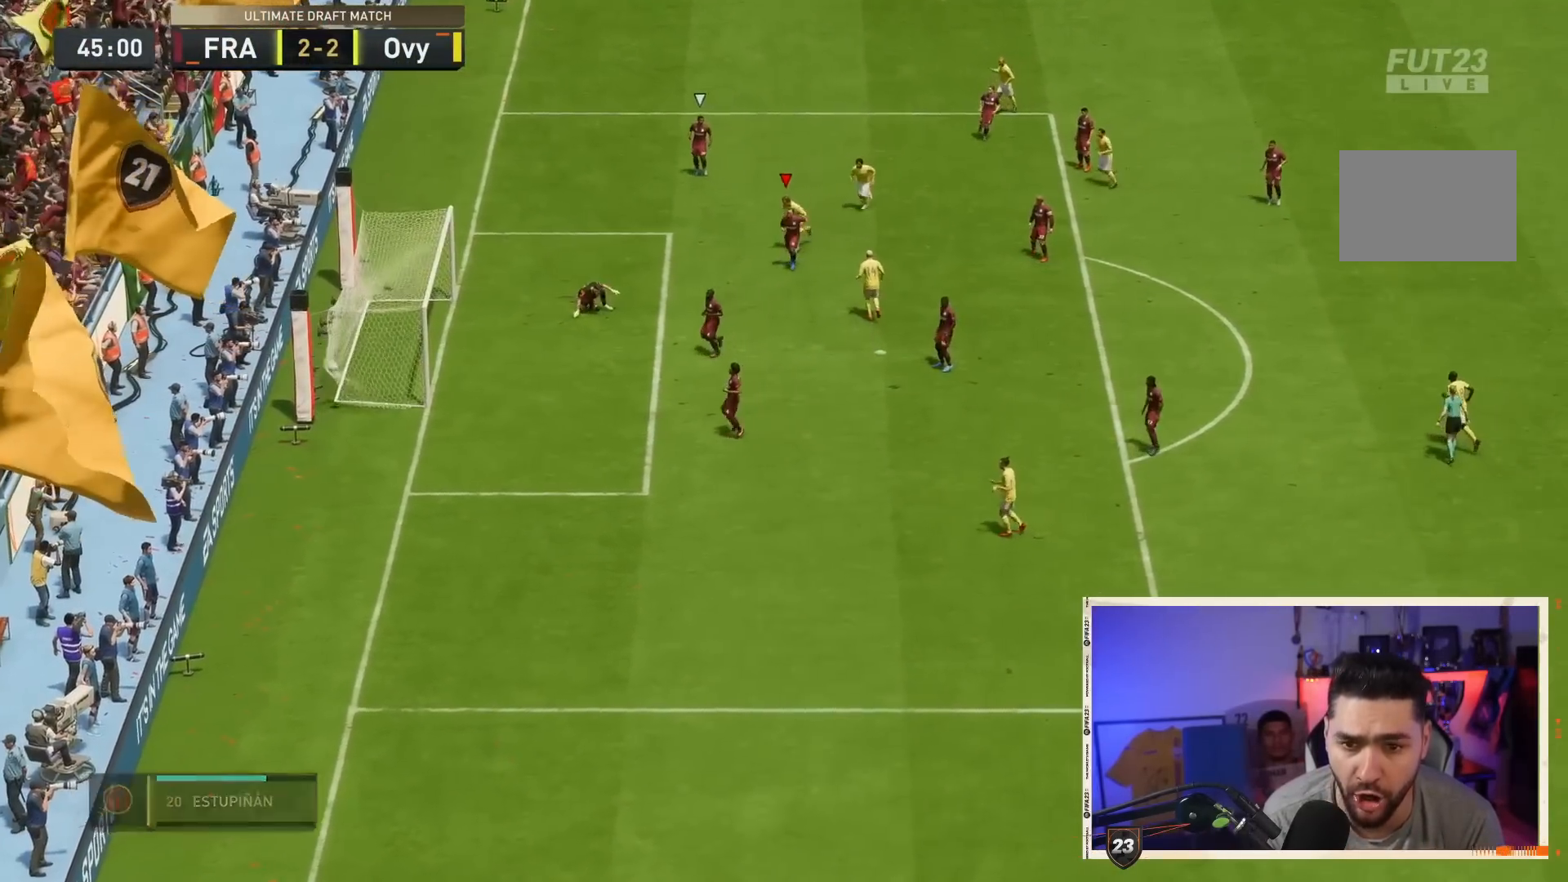
{"dt_ms": 500, "buttons": [], "left_stick": "center", "right_stick": "center", "events": [[83, "left_stick", "center"]]}
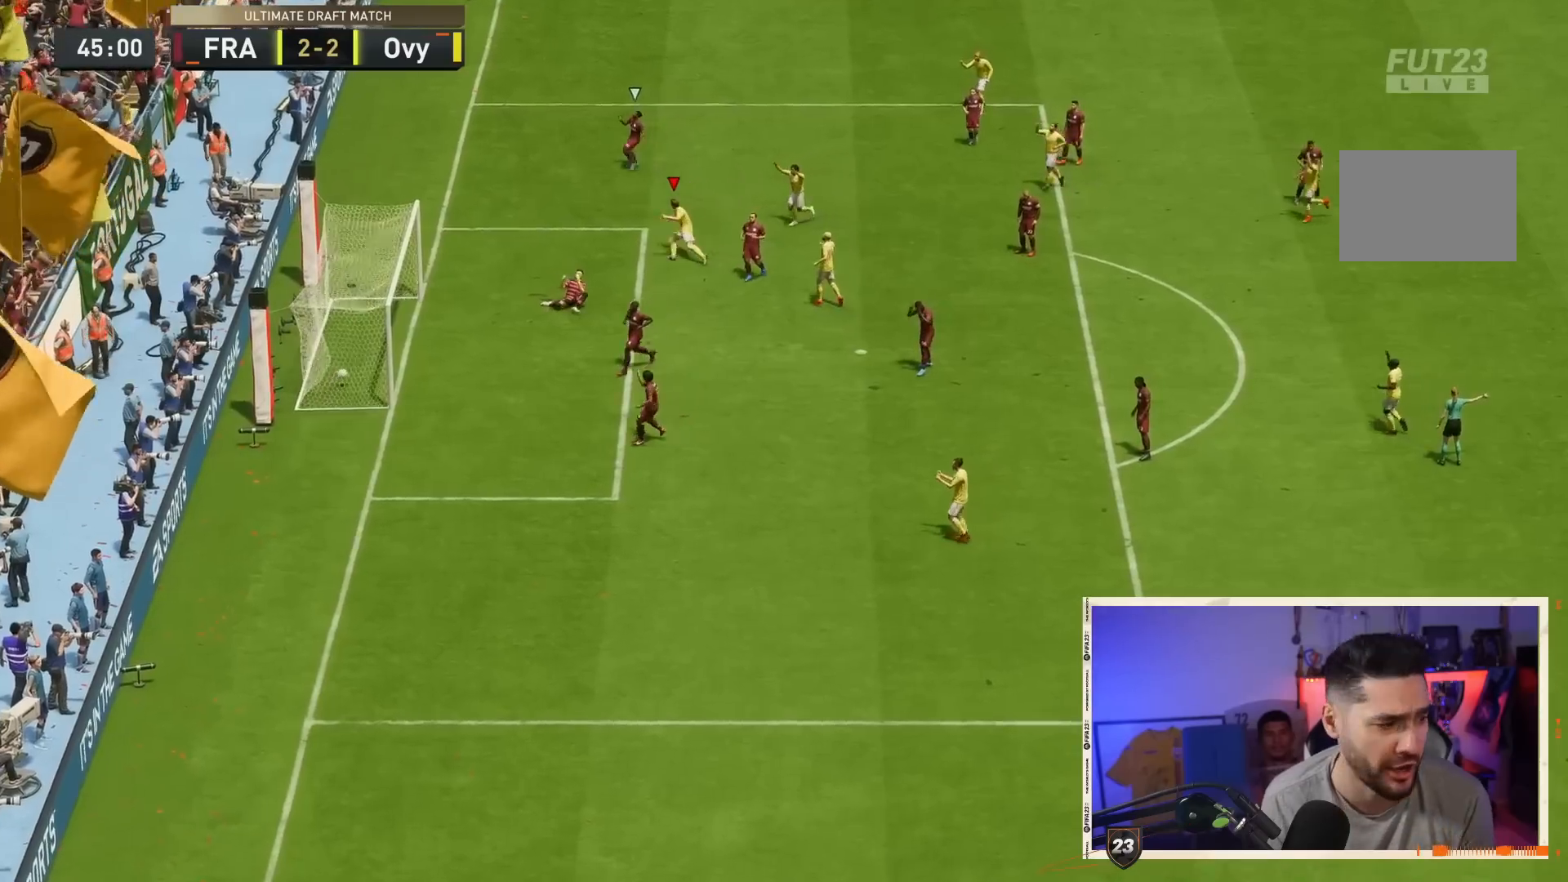
{"dt_ms": 500, "buttons": [], "left_stick": "center", "right_stick": "center", "events": []}
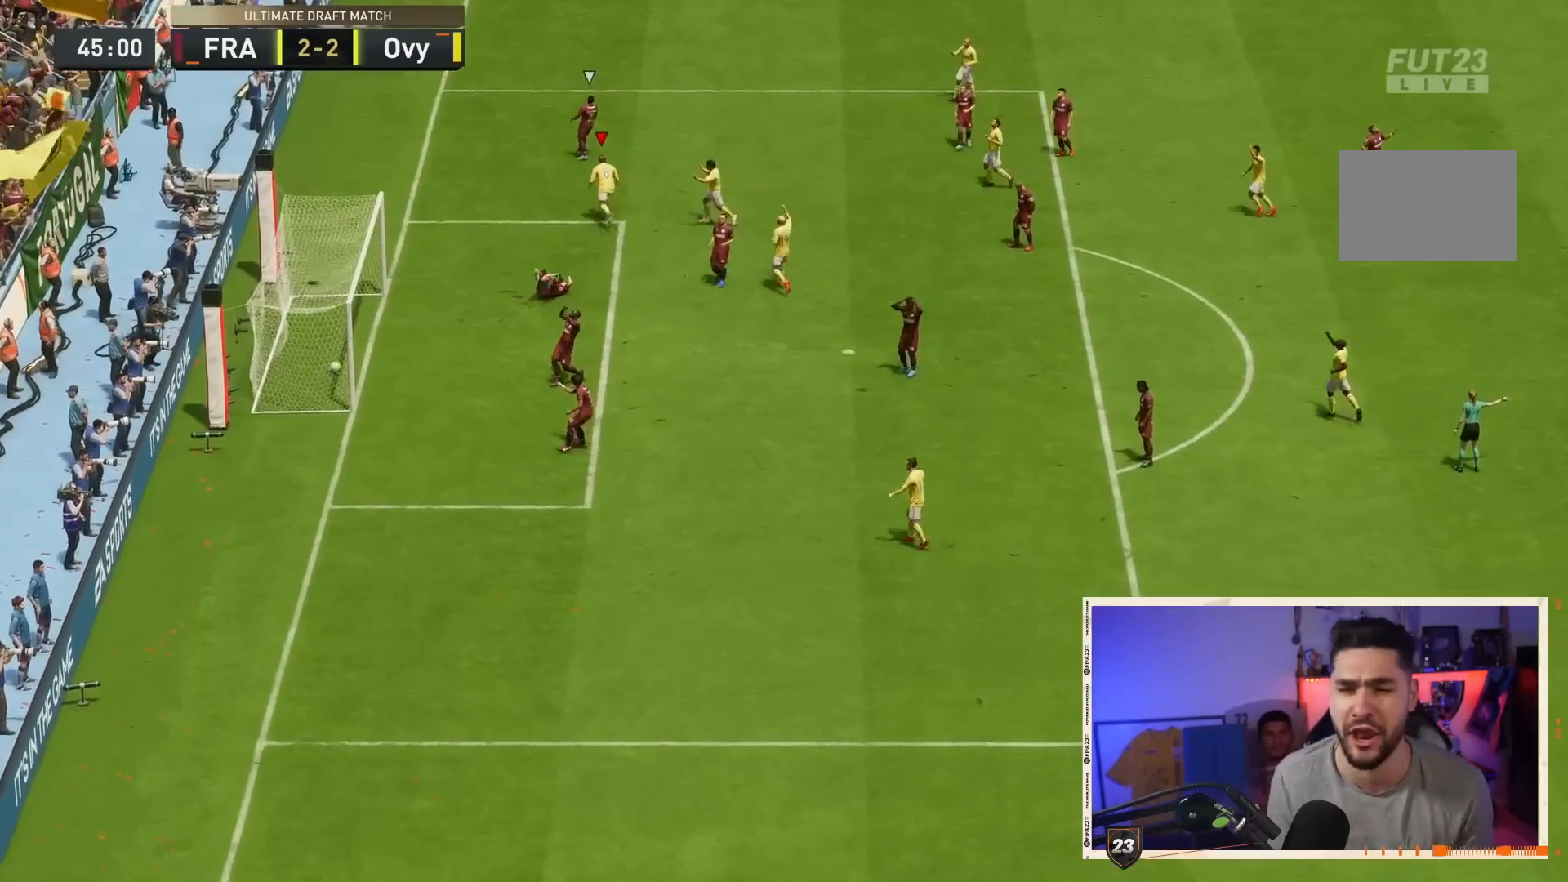
{"dt_ms": 500, "buttons": [], "left_stick": "center", "right_stick": "center", "events": []}
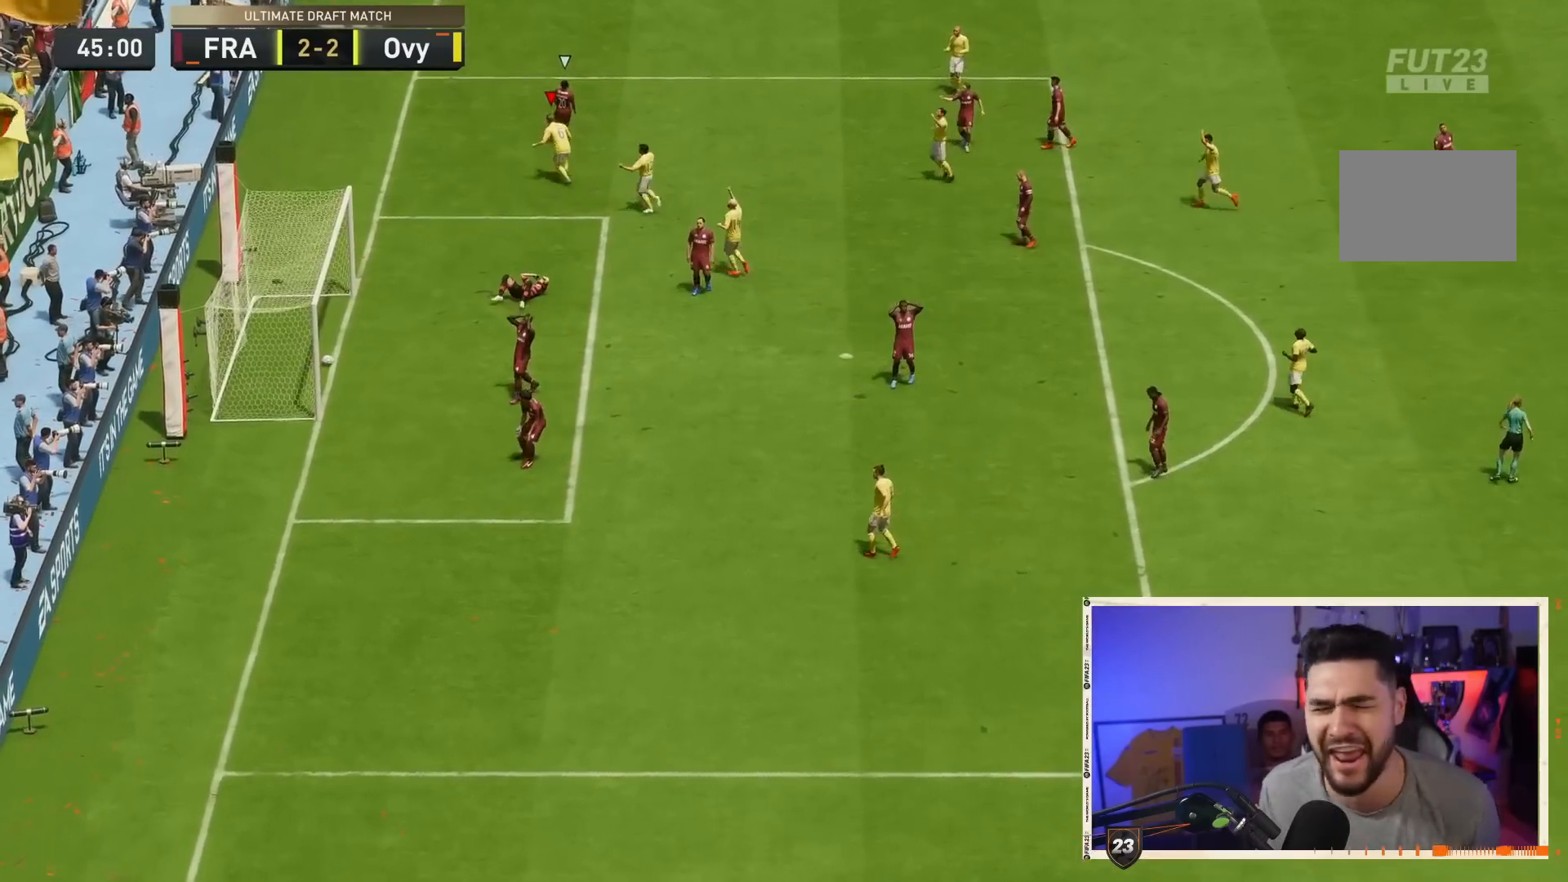
{"dt_ms": 500, "buttons": [], "left_stick": "center", "right_stick": "center", "events": []}
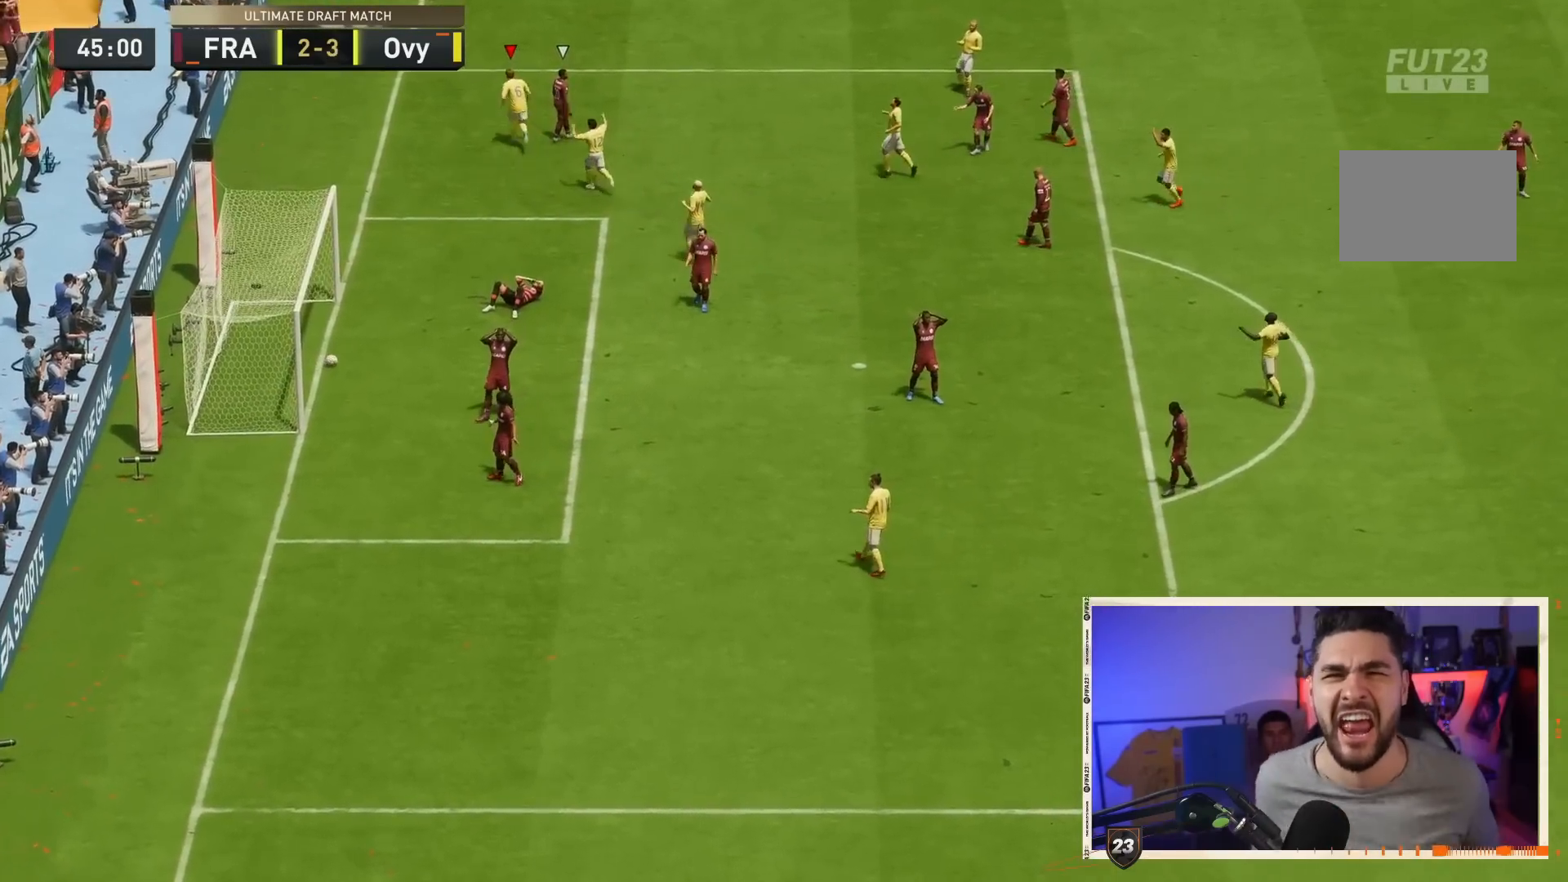
{"dt_ms": 500, "buttons": [], "left_stick": "center", "right_stick": "center", "events": []}